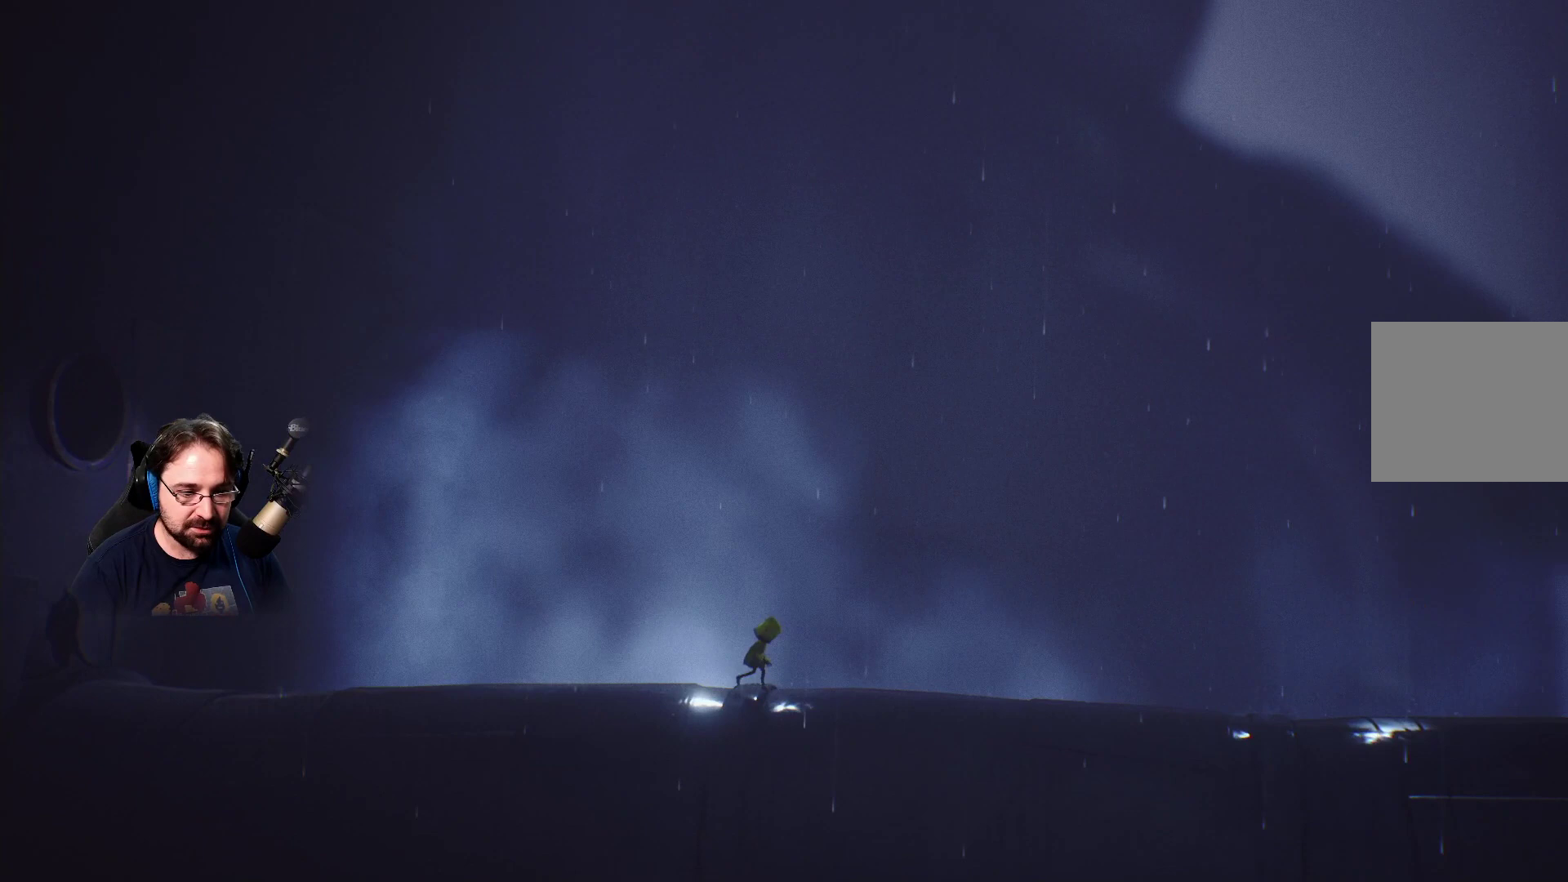
Gameplay with a controller (PlayStation layout); each line is a JSON object with the inputs held at the frame after it. "events" lists button and stick changes between this image and that frame as [ms after this image, input, new state], when the widget could be followed in between. Not read: L1.
{"buttons": [], "left_stick": "right", "right_stick": "center", "events": []}
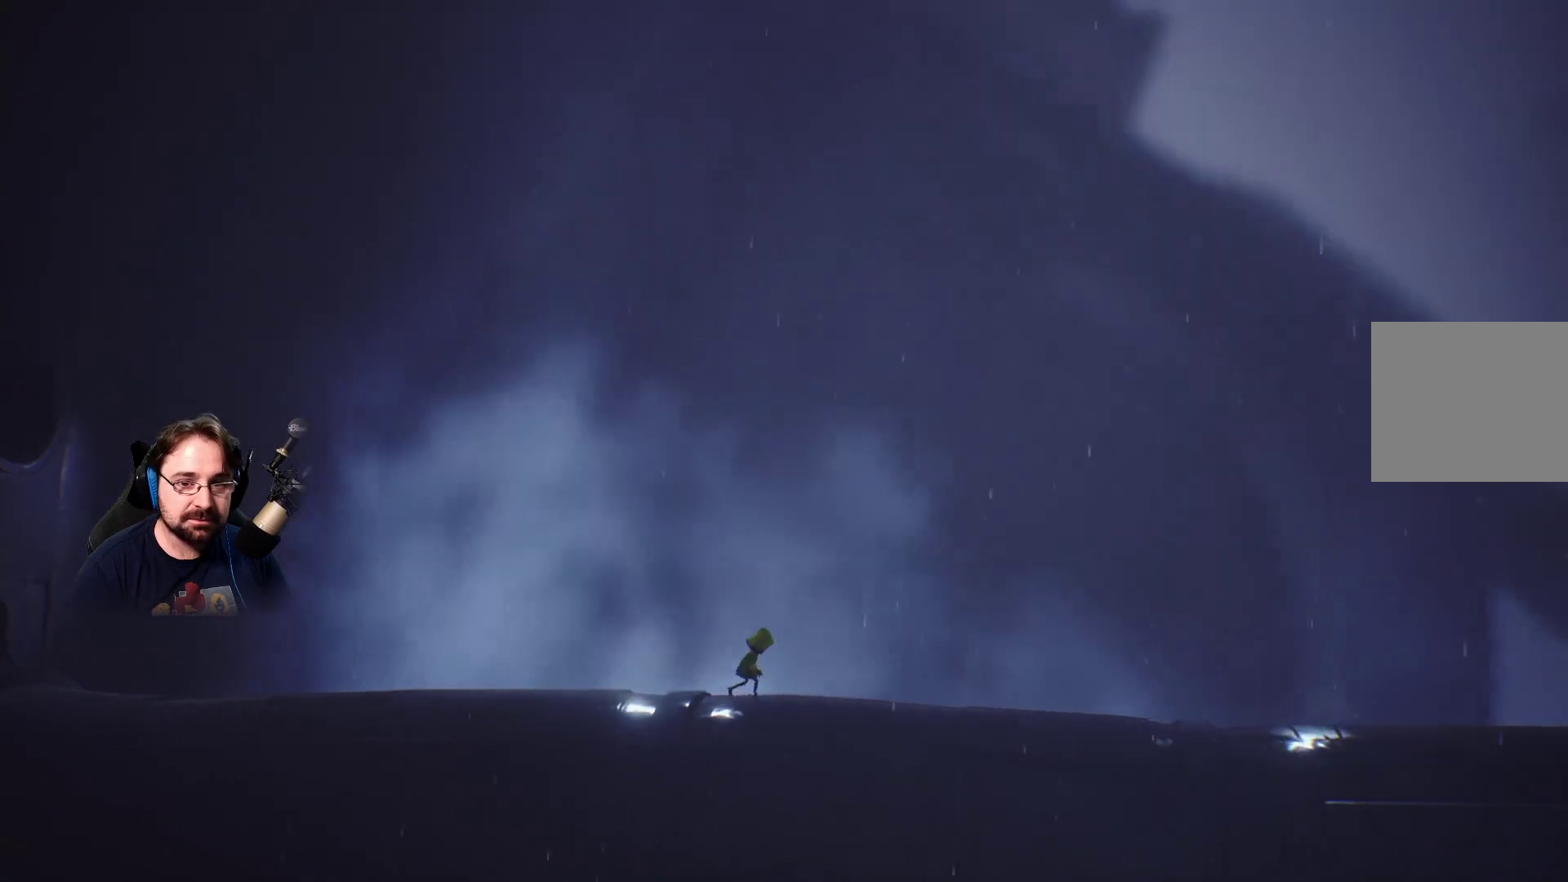
{"buttons": [], "left_stick": "right", "right_stick": "center", "events": []}
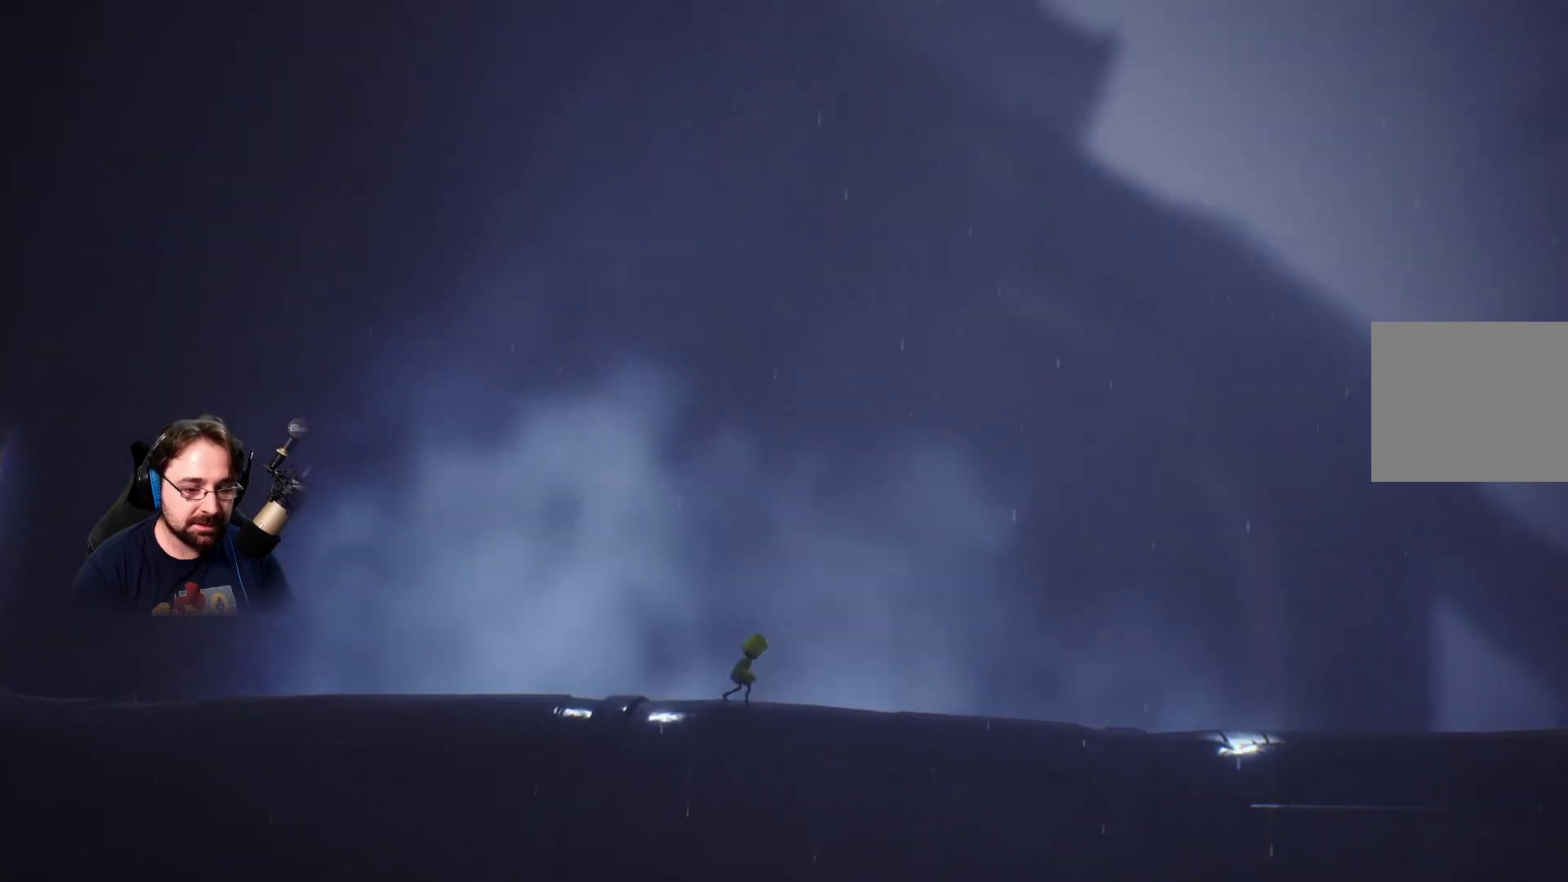
{"buttons": [], "left_stick": "right", "right_stick": "center", "events": []}
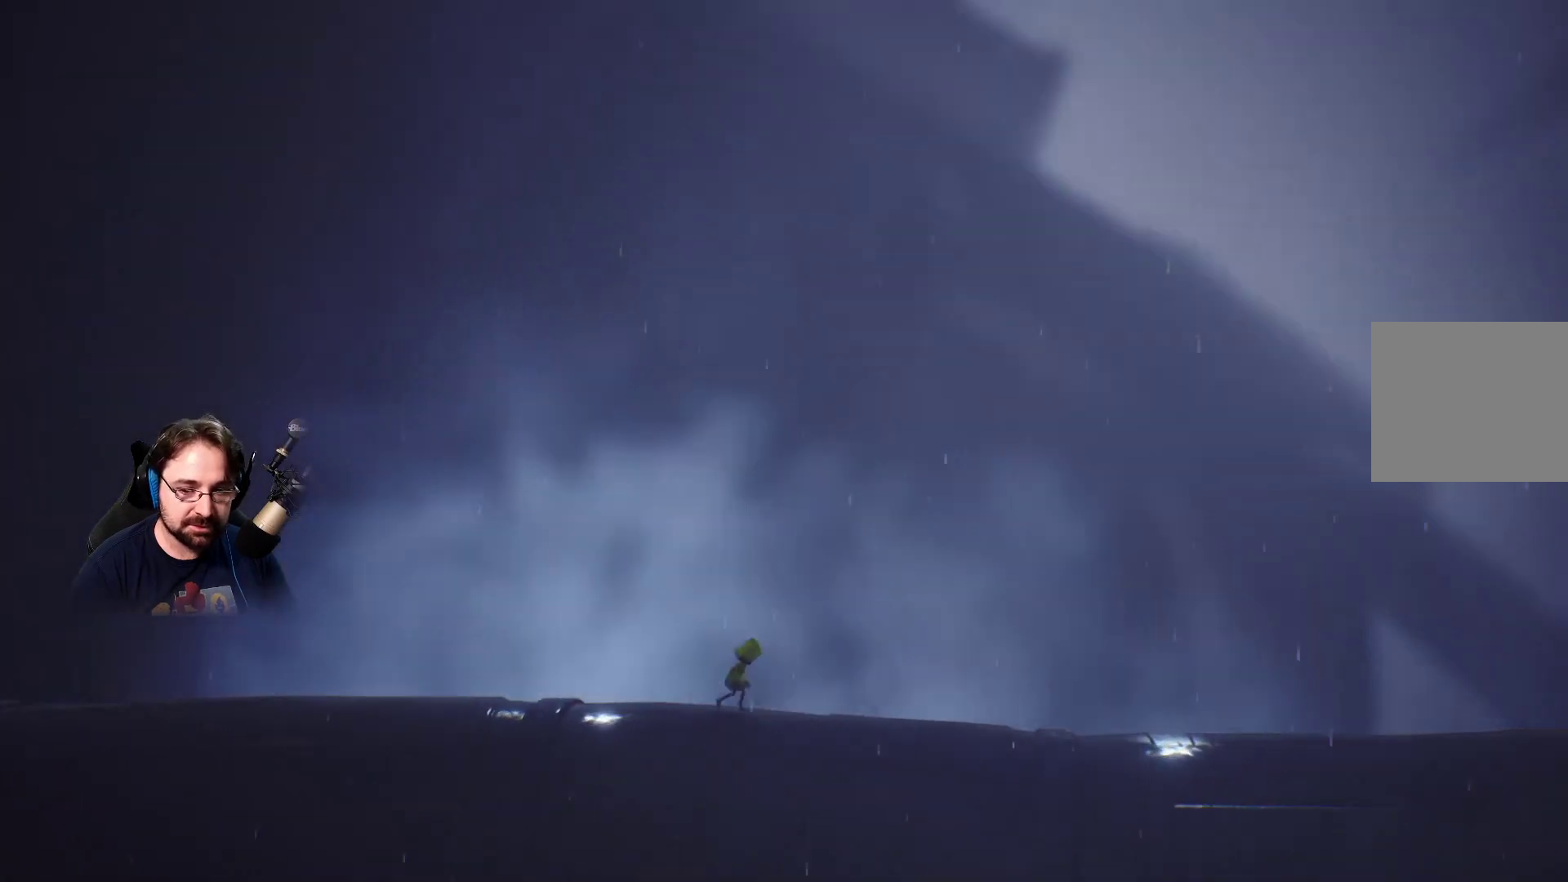
{"buttons": [], "left_stick": "right", "right_stick": "center", "events": []}
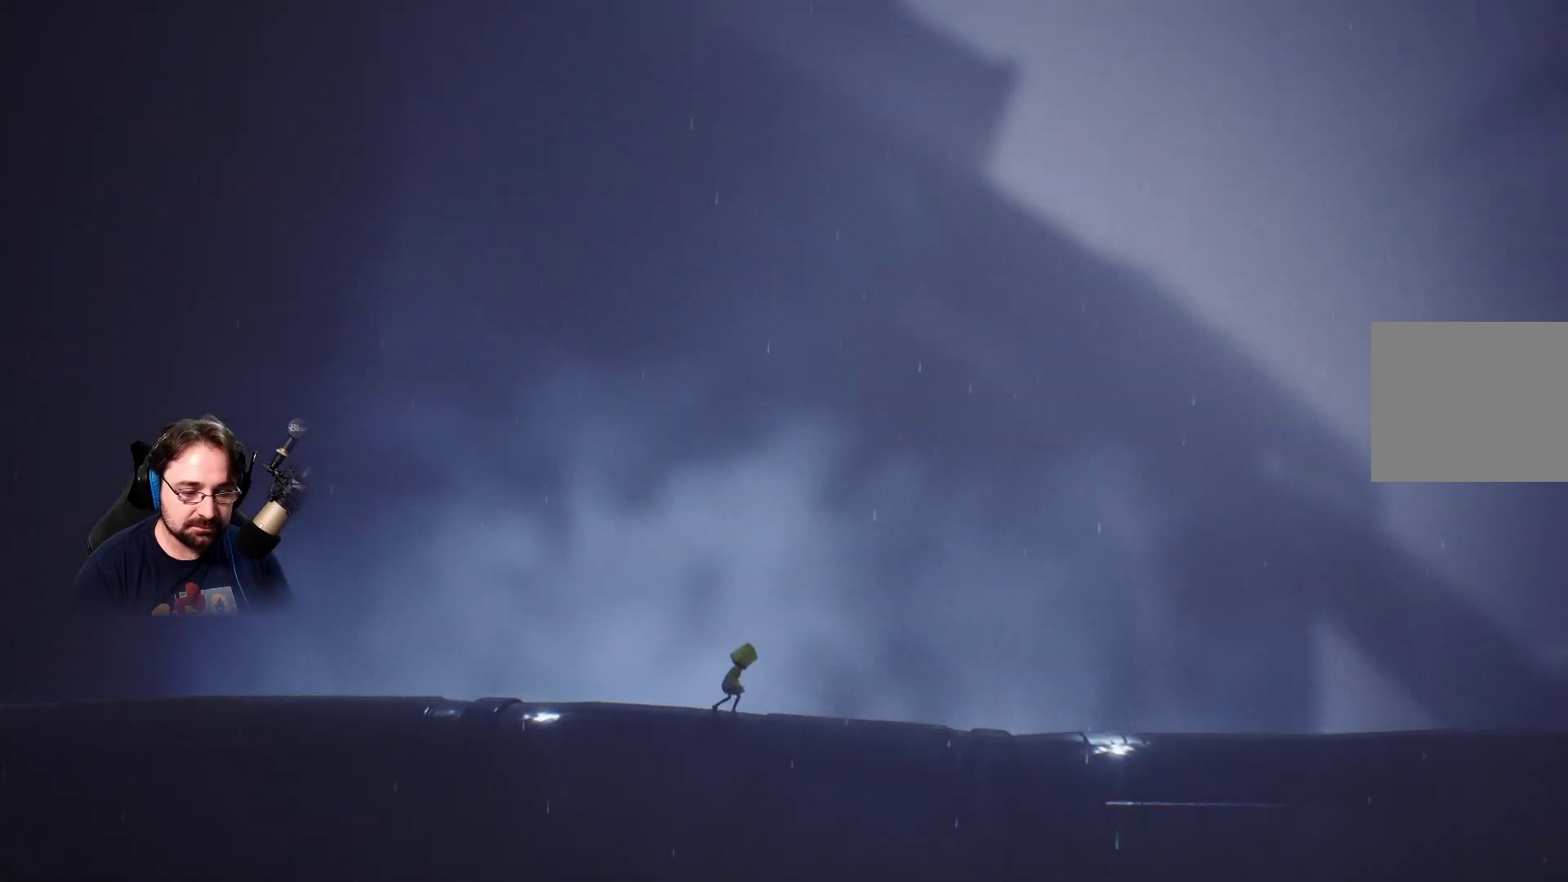
{"buttons": [], "left_stick": "right", "right_stick": "center", "events": []}
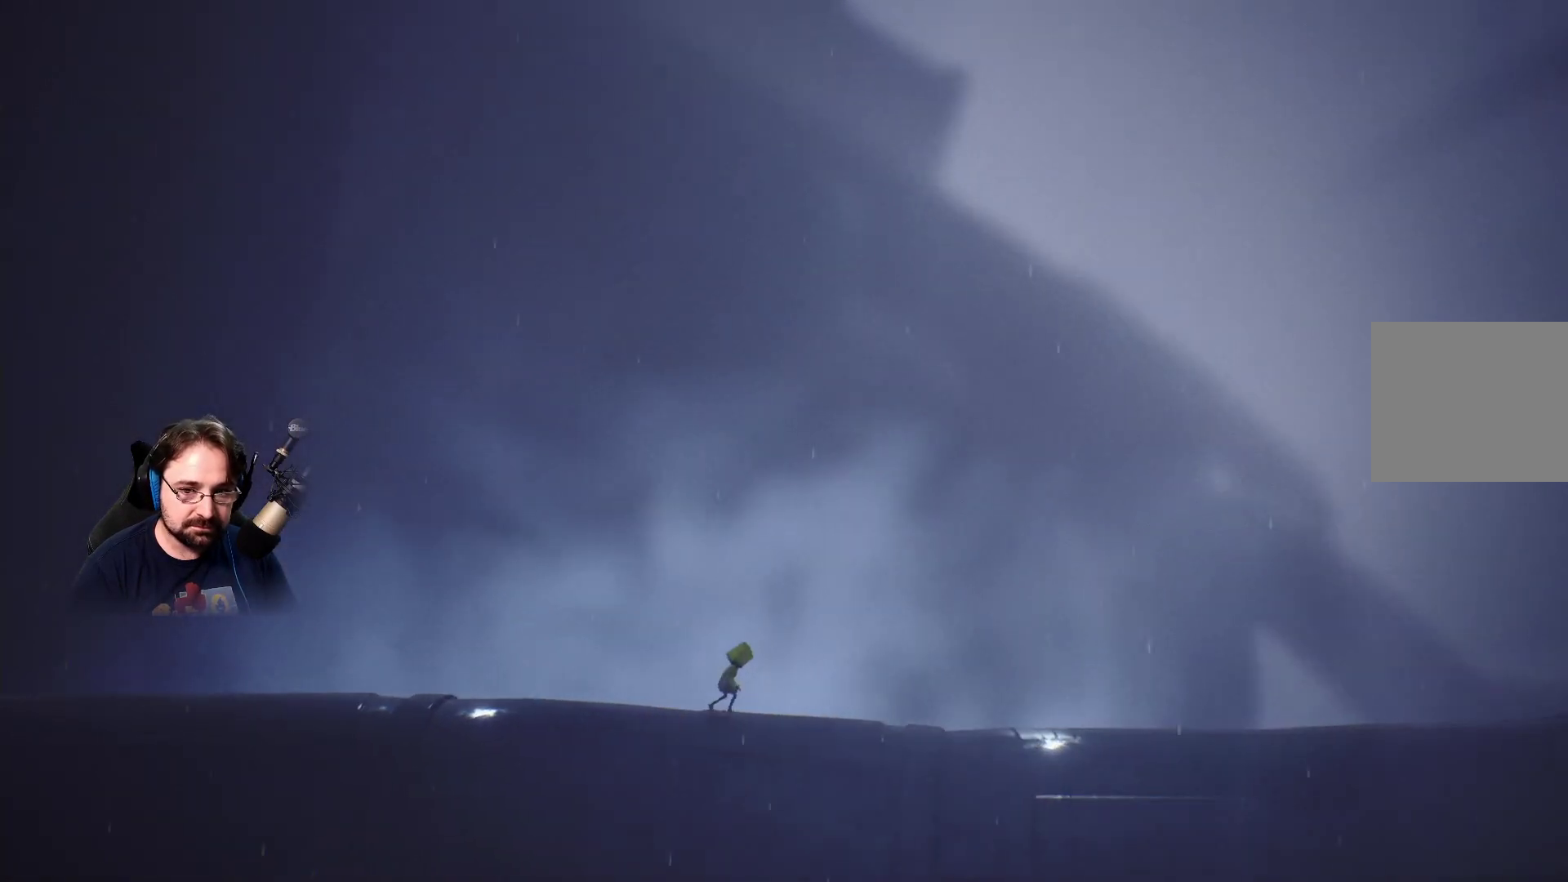
{"buttons": [], "left_stick": "right", "right_stick": "center", "events": []}
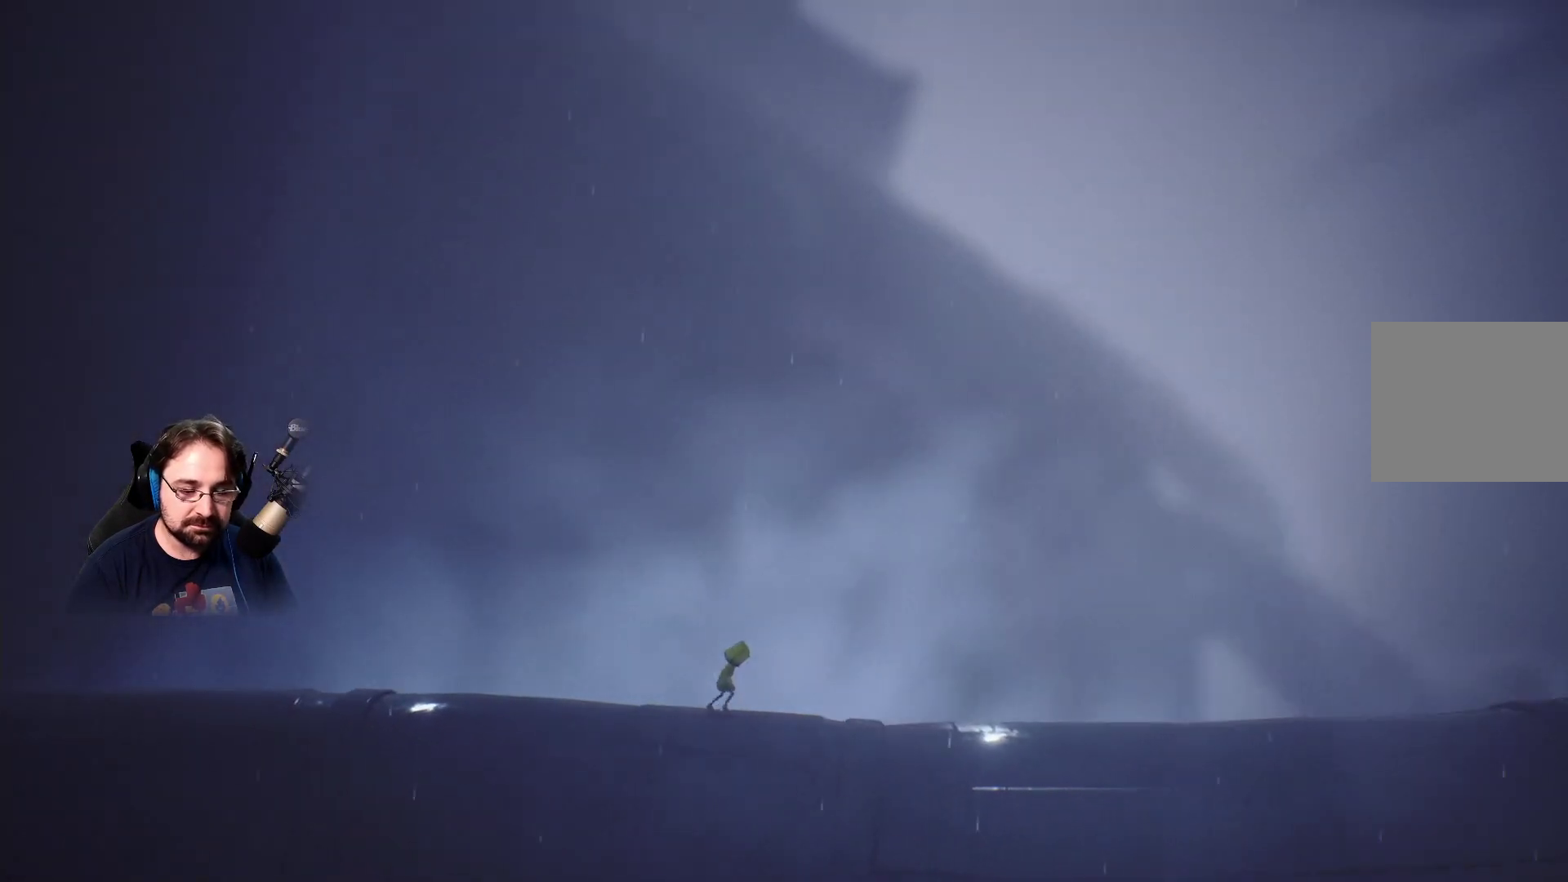
{"buttons": [], "left_stick": "right", "right_stick": "center", "events": []}
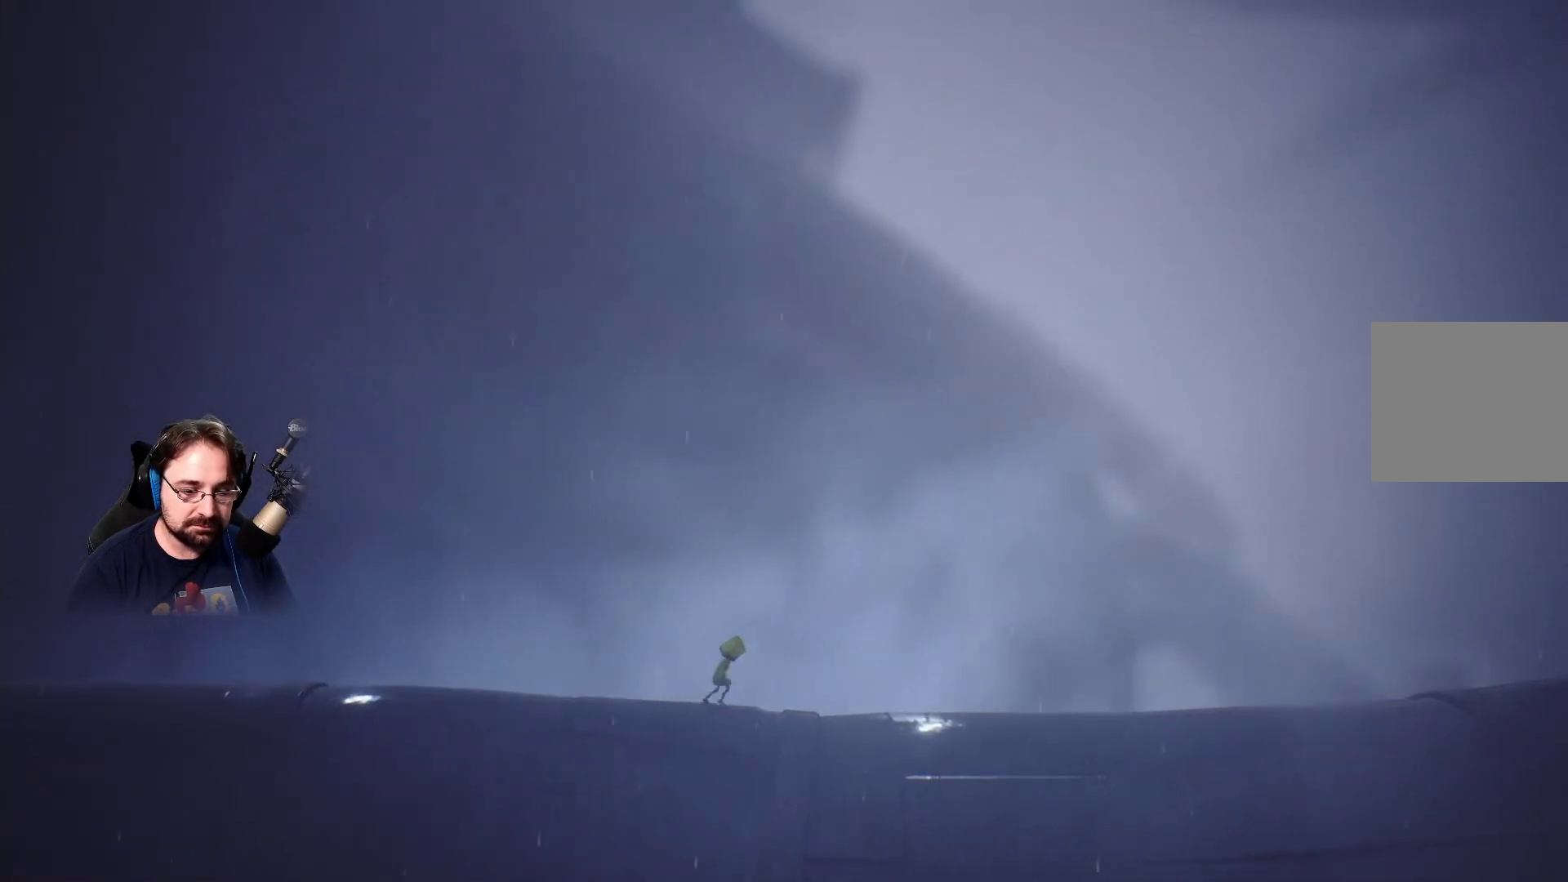
{"buttons": [], "left_stick": "right", "right_stick": "center", "events": []}
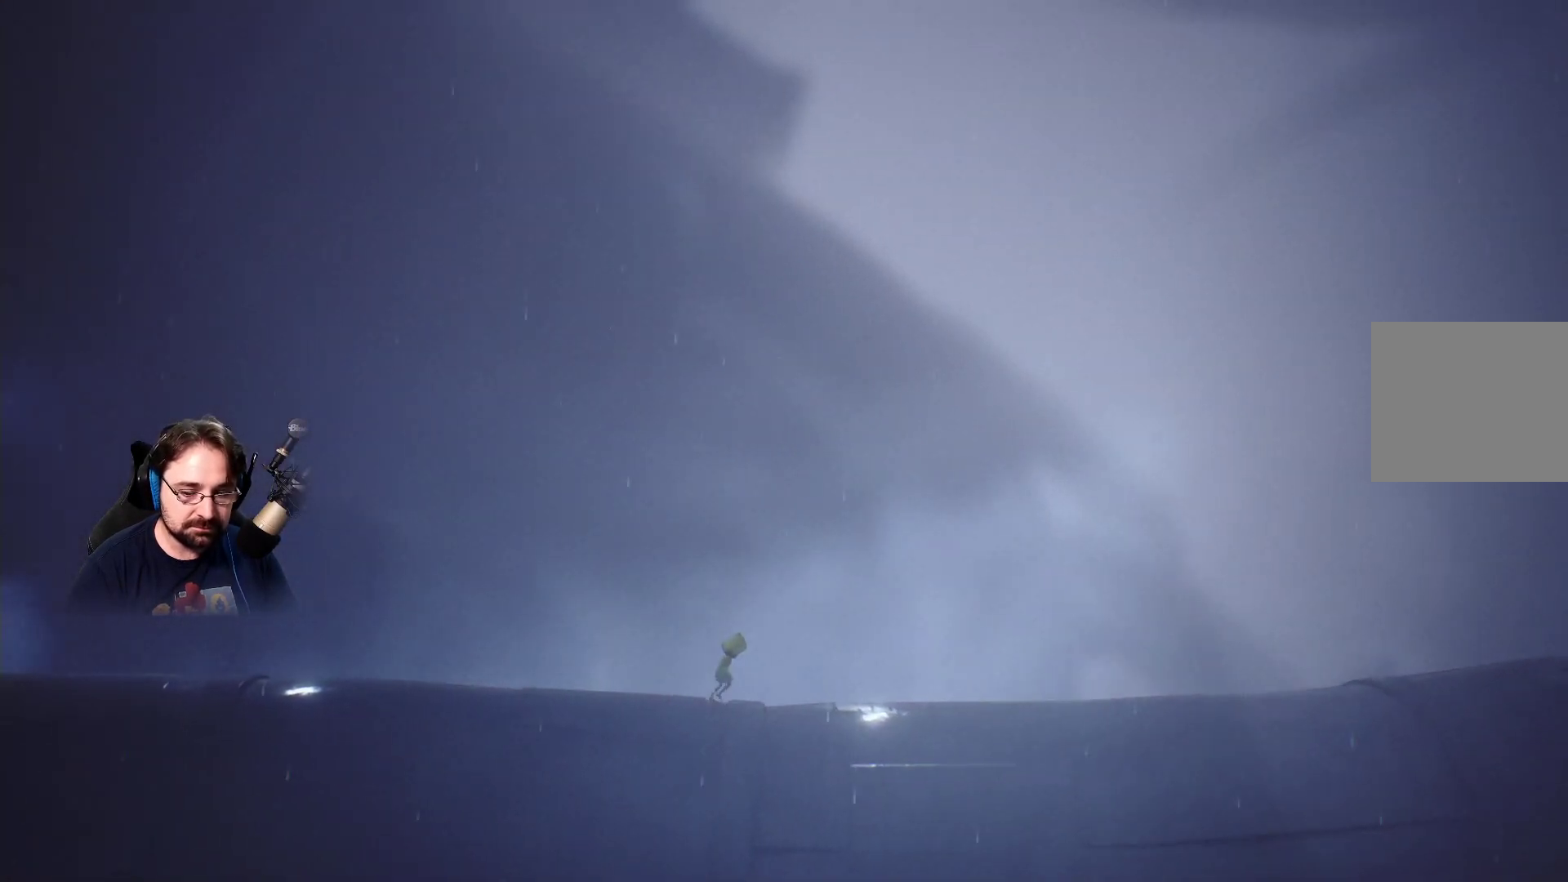
{"buttons": [], "left_stick": "right", "right_stick": "center", "events": []}
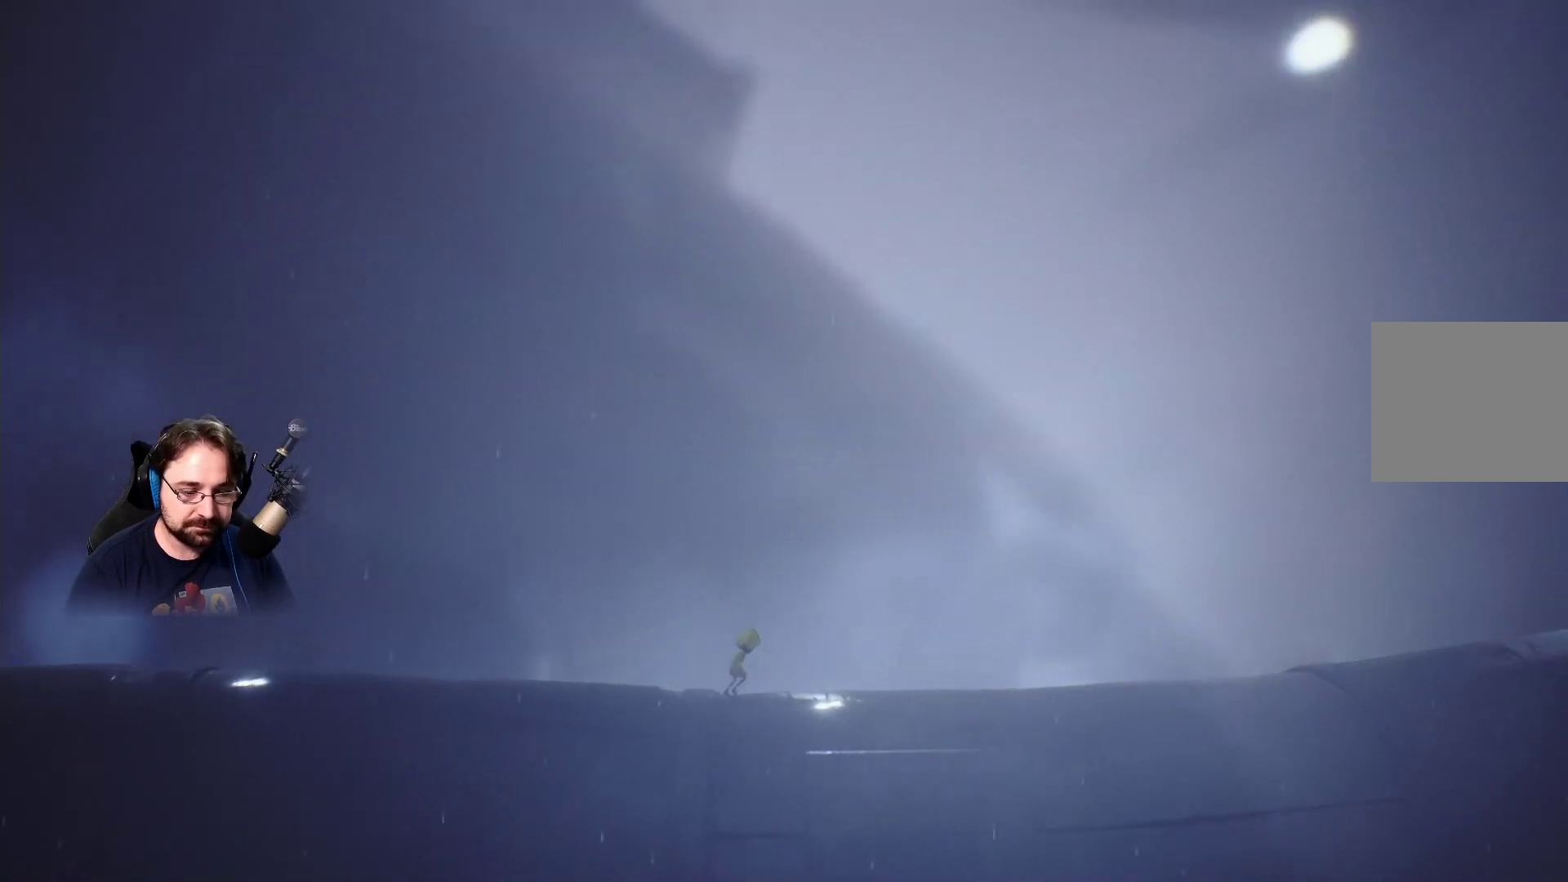
{"buttons": [], "left_stick": "right", "right_stick": "center", "events": []}
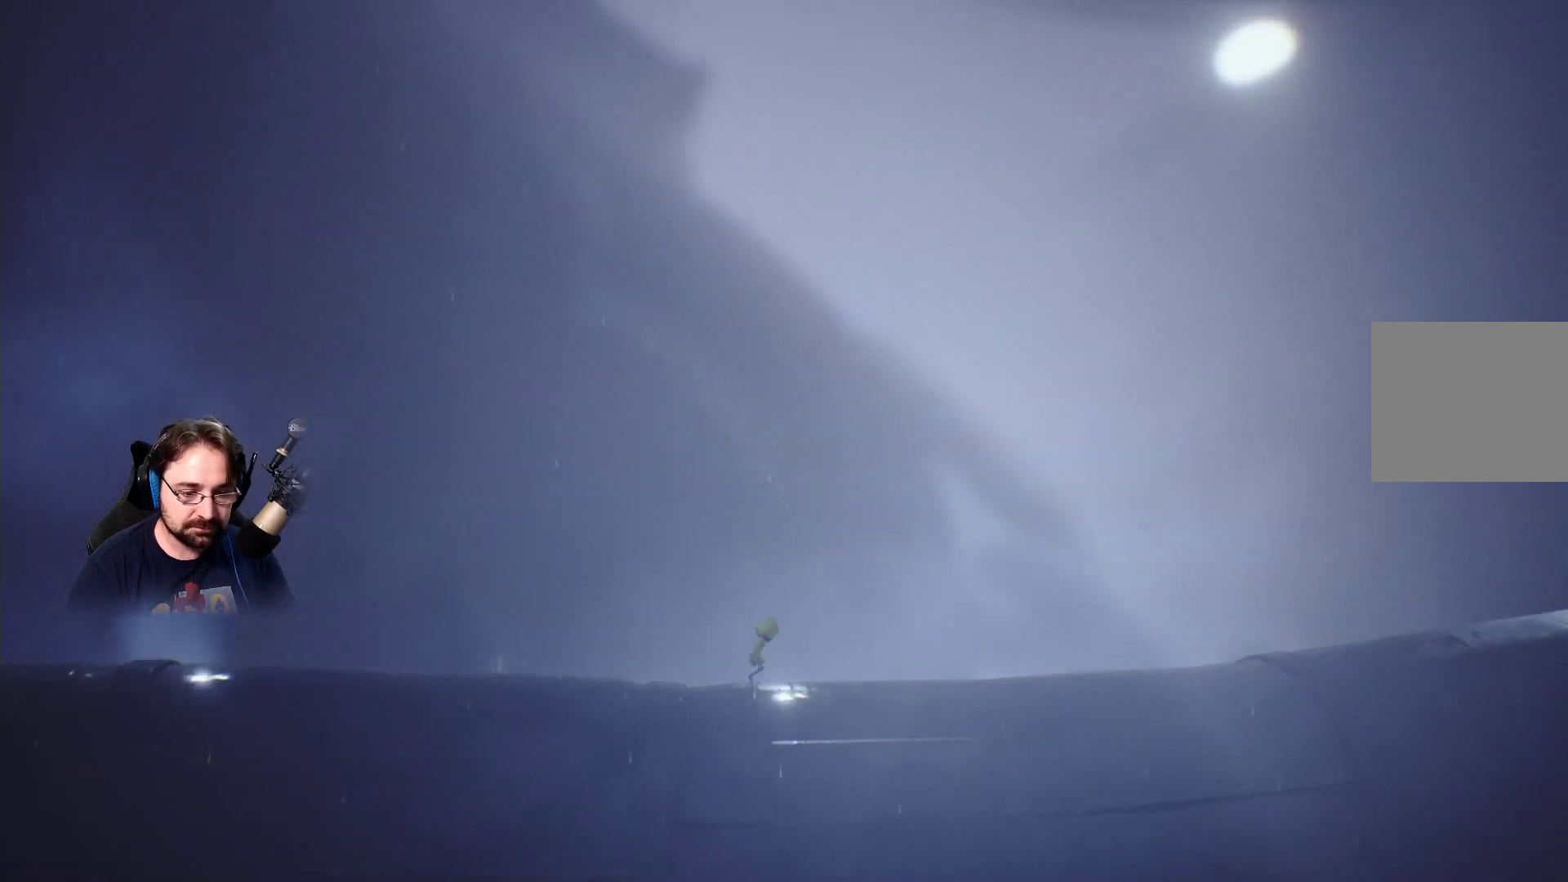
{"buttons": ["SQUARE"], "left_stick": "right", "right_stick": "center", "events": [[33, "SQUARE", "down"]]}
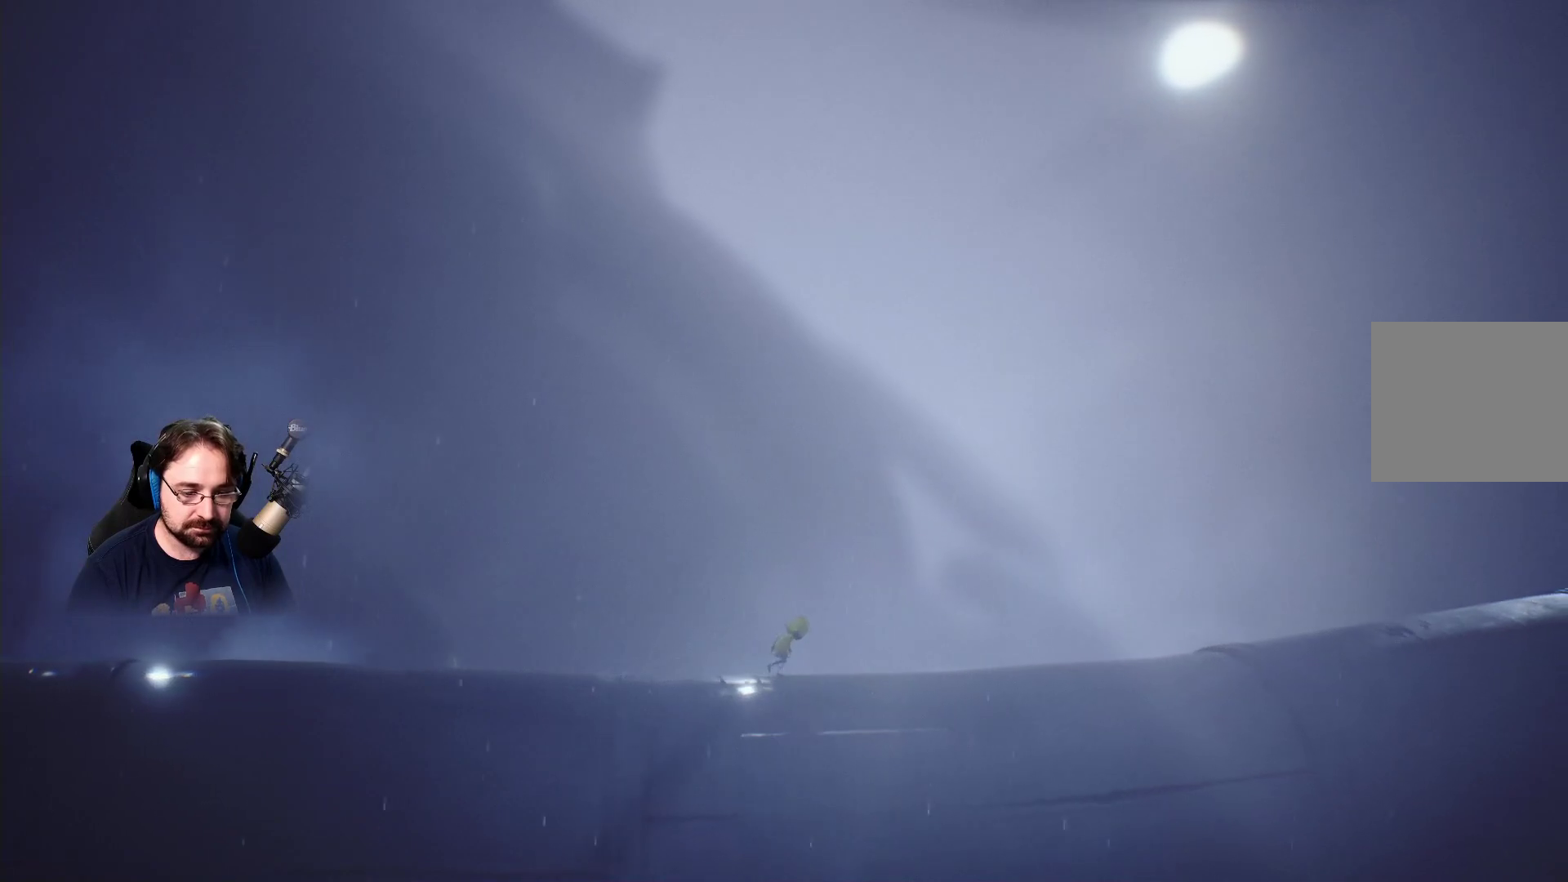
{"buttons": ["SQUARE"], "left_stick": "right", "right_stick": "center", "events": []}
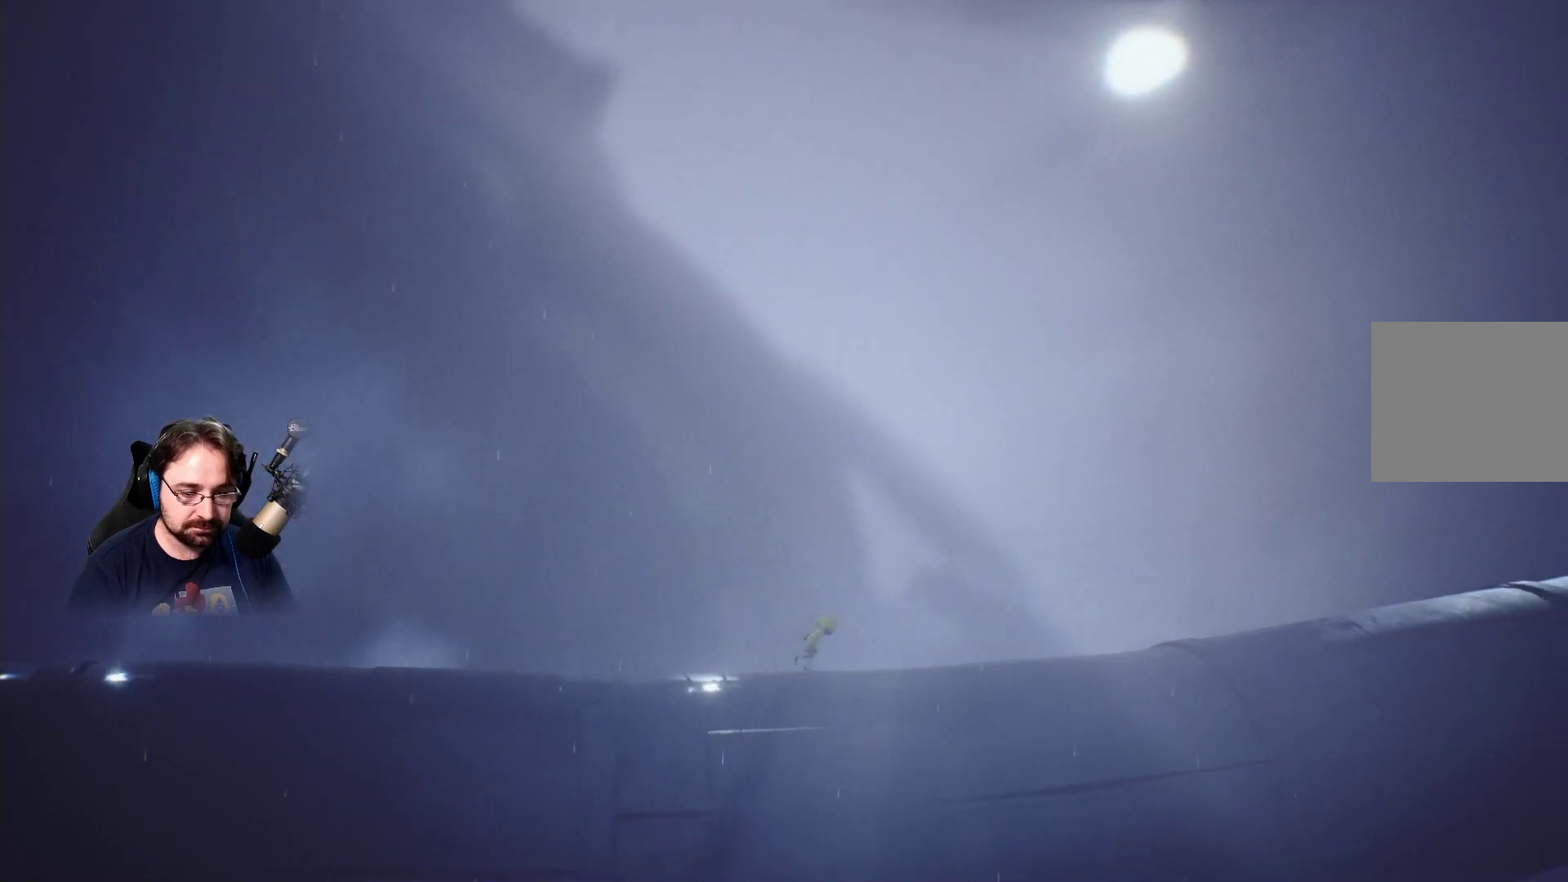
{"buttons": ["SQUARE"], "left_stick": "right", "right_stick": "center", "events": []}
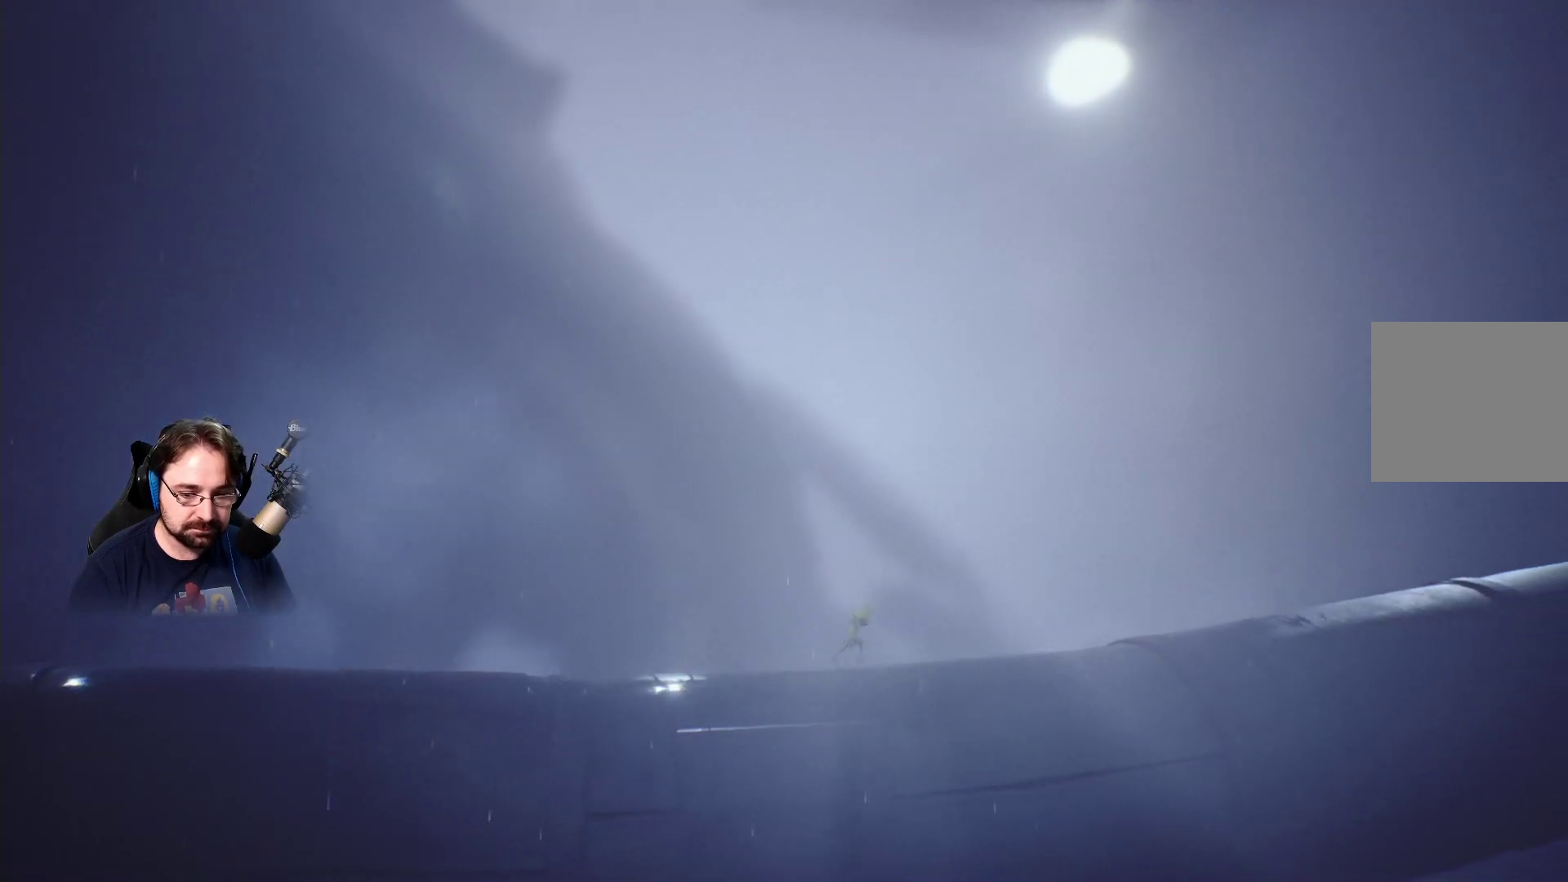
{"buttons": ["SQUARE"], "left_stick": "right", "right_stick": "center", "events": []}
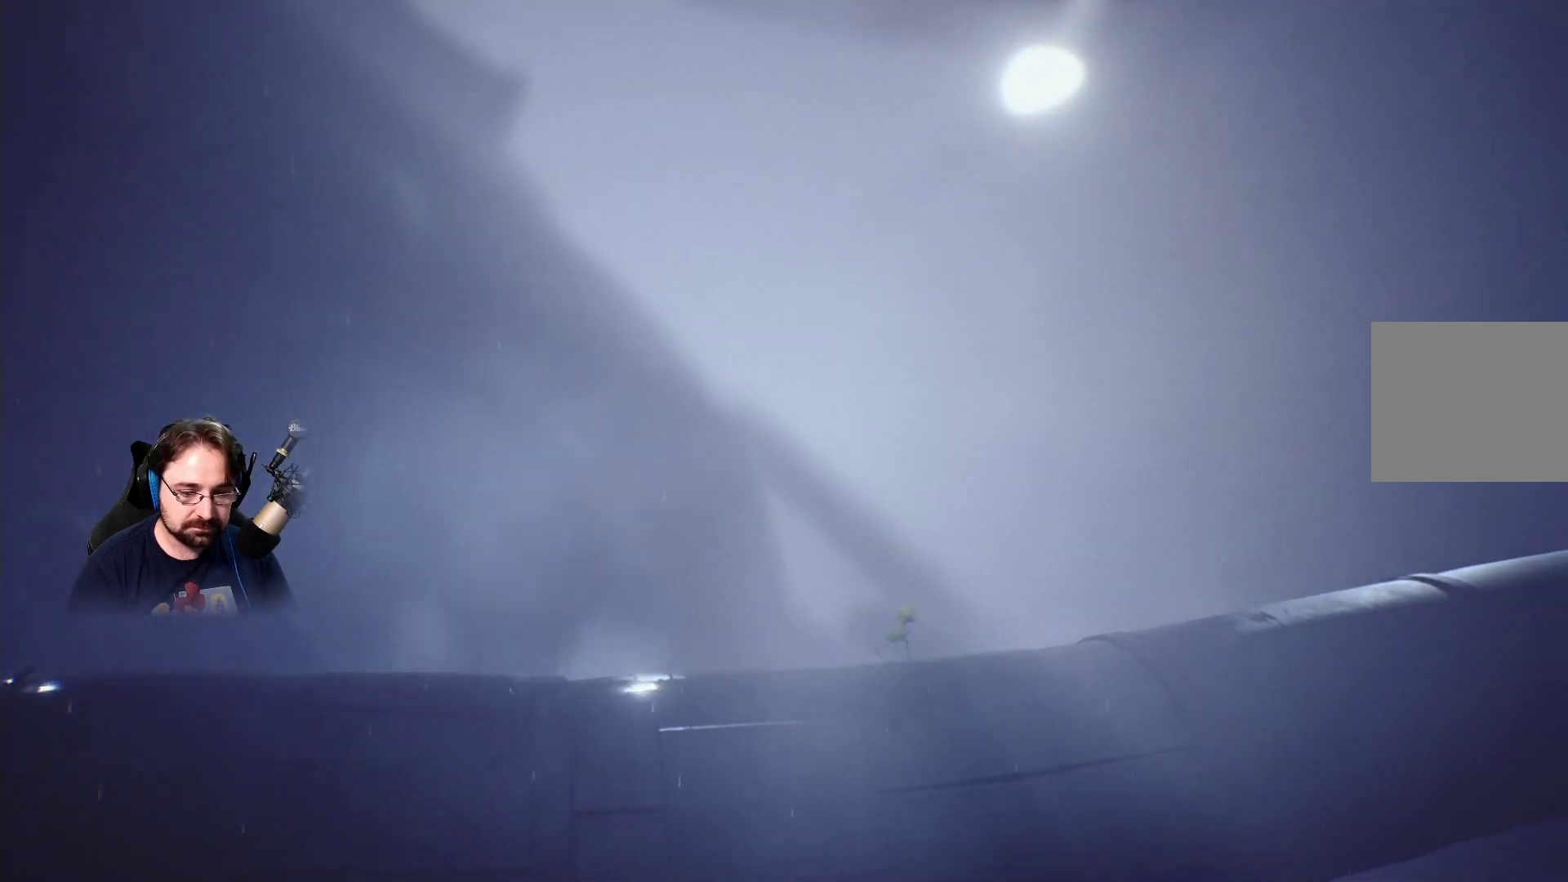
{"buttons": ["SQUARE"], "left_stick": "right", "right_stick": "center", "events": []}
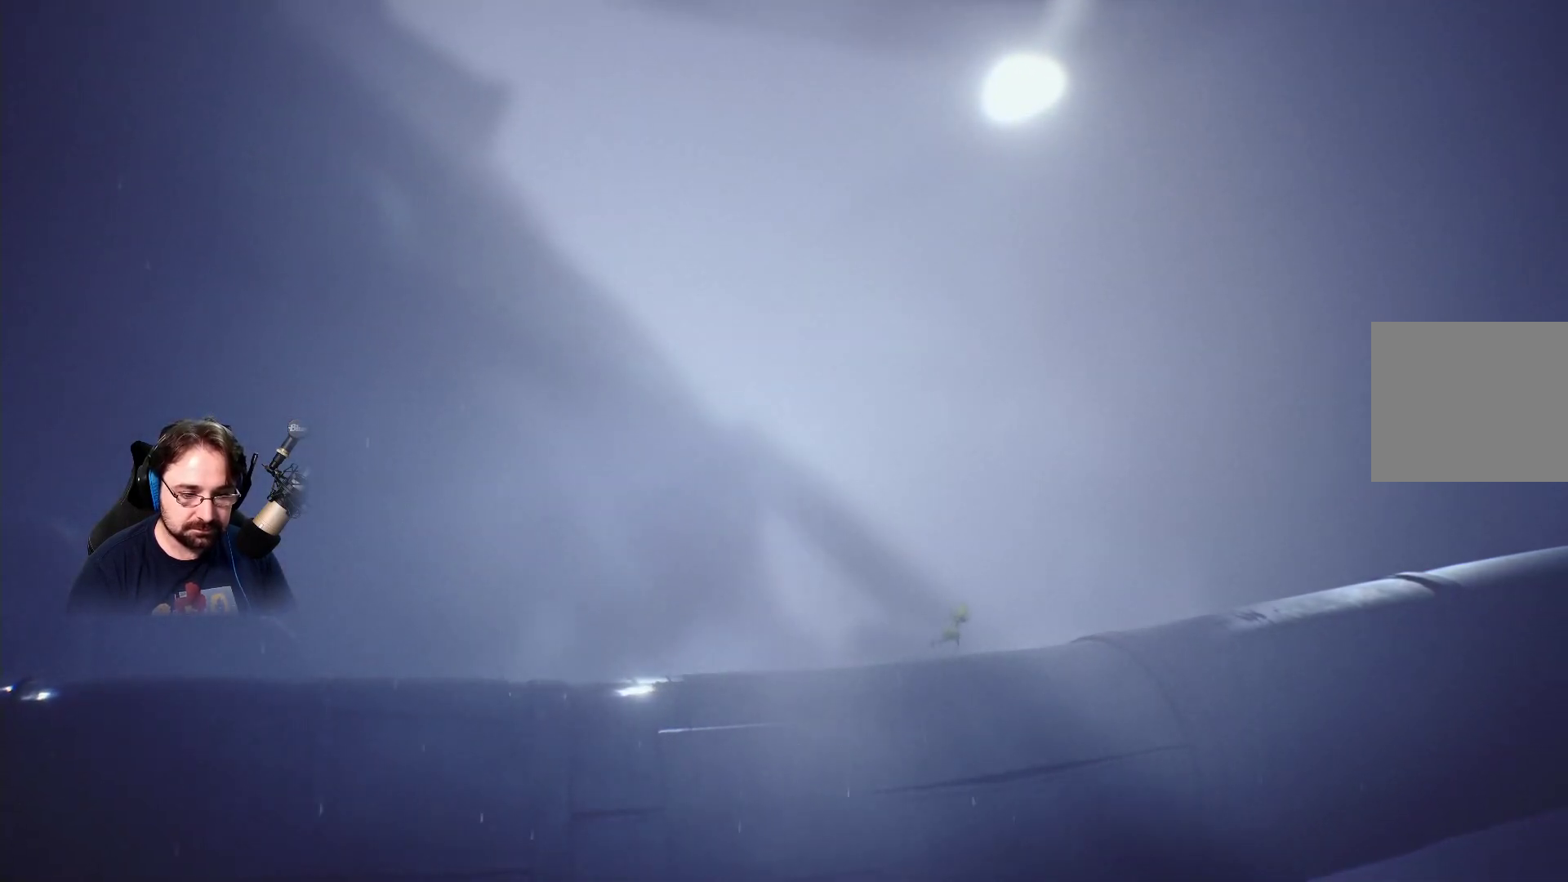
{"buttons": ["SQUARE"], "left_stick": "right", "right_stick": "center", "events": []}
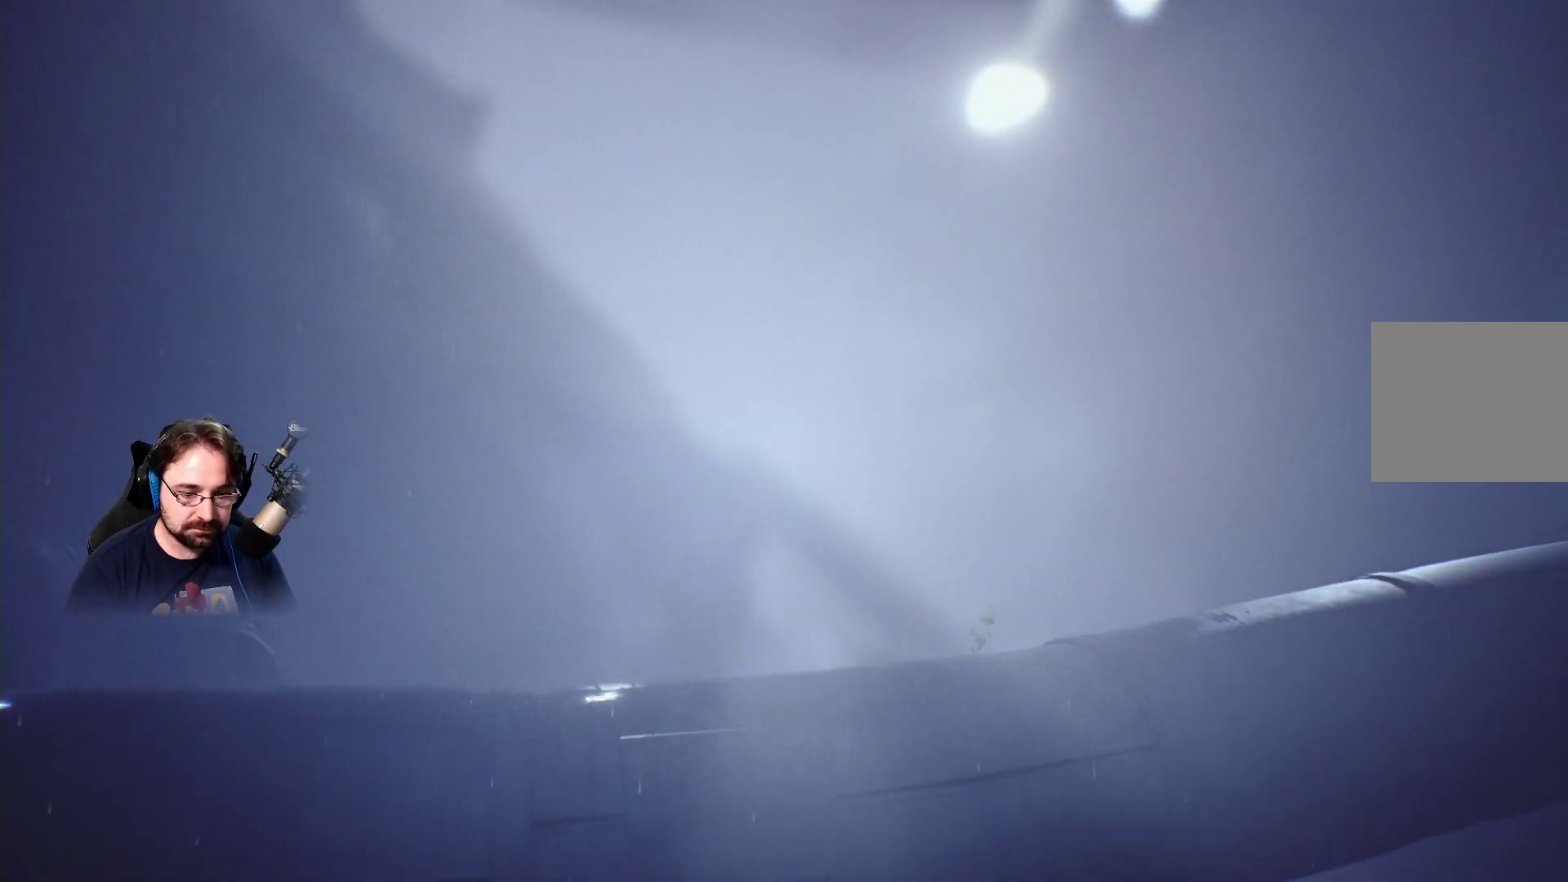
{"buttons": ["SQUARE"], "left_stick": "right", "right_stick": "center", "events": []}
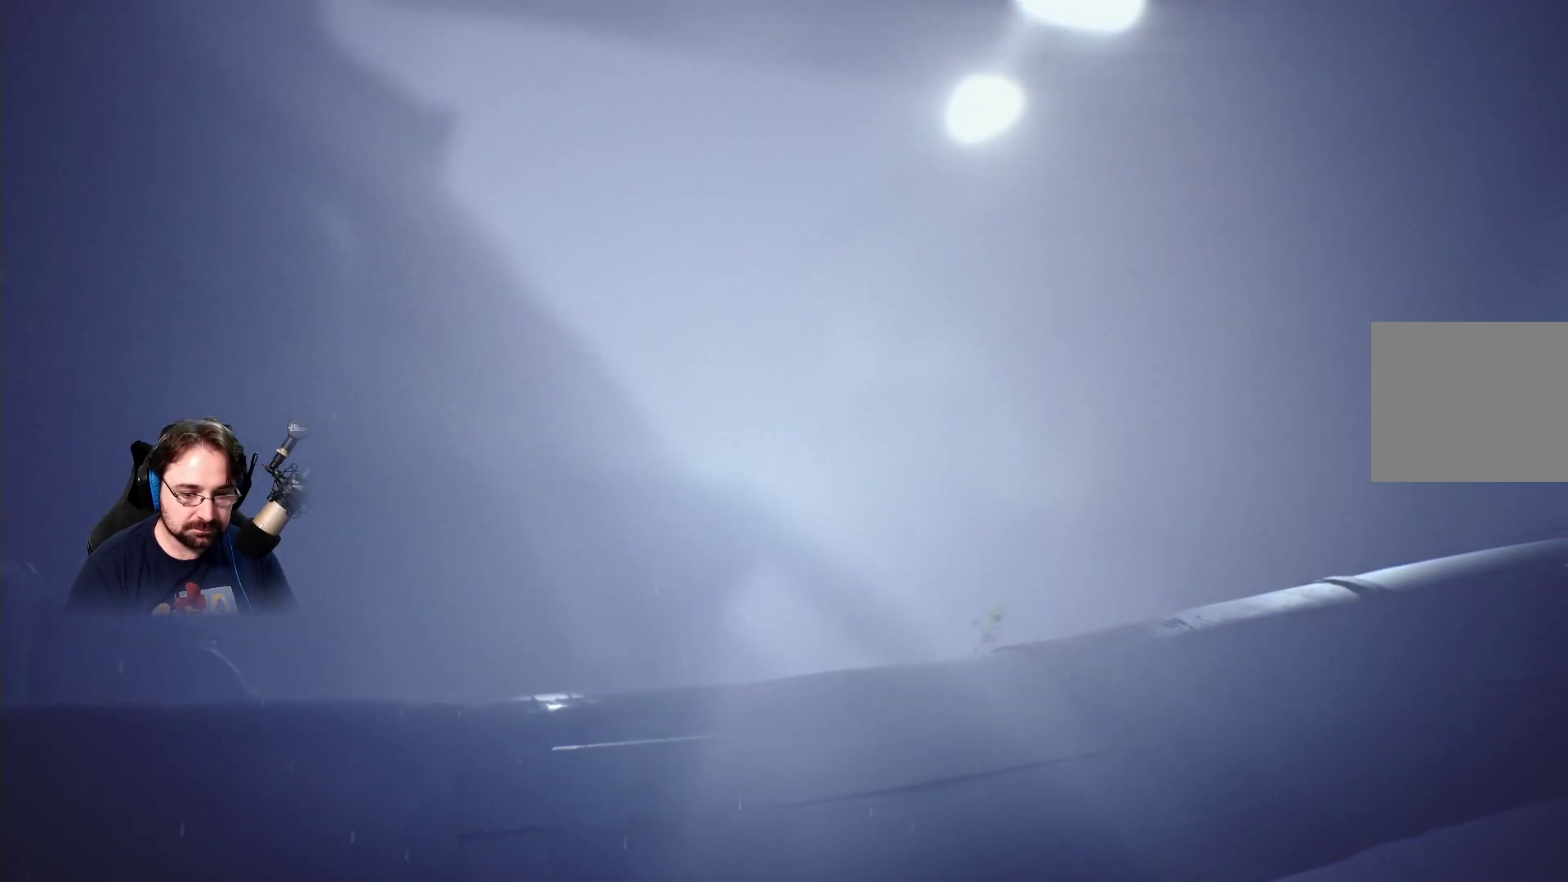
{"buttons": ["SQUARE"], "left_stick": "right", "right_stick": "center", "events": []}
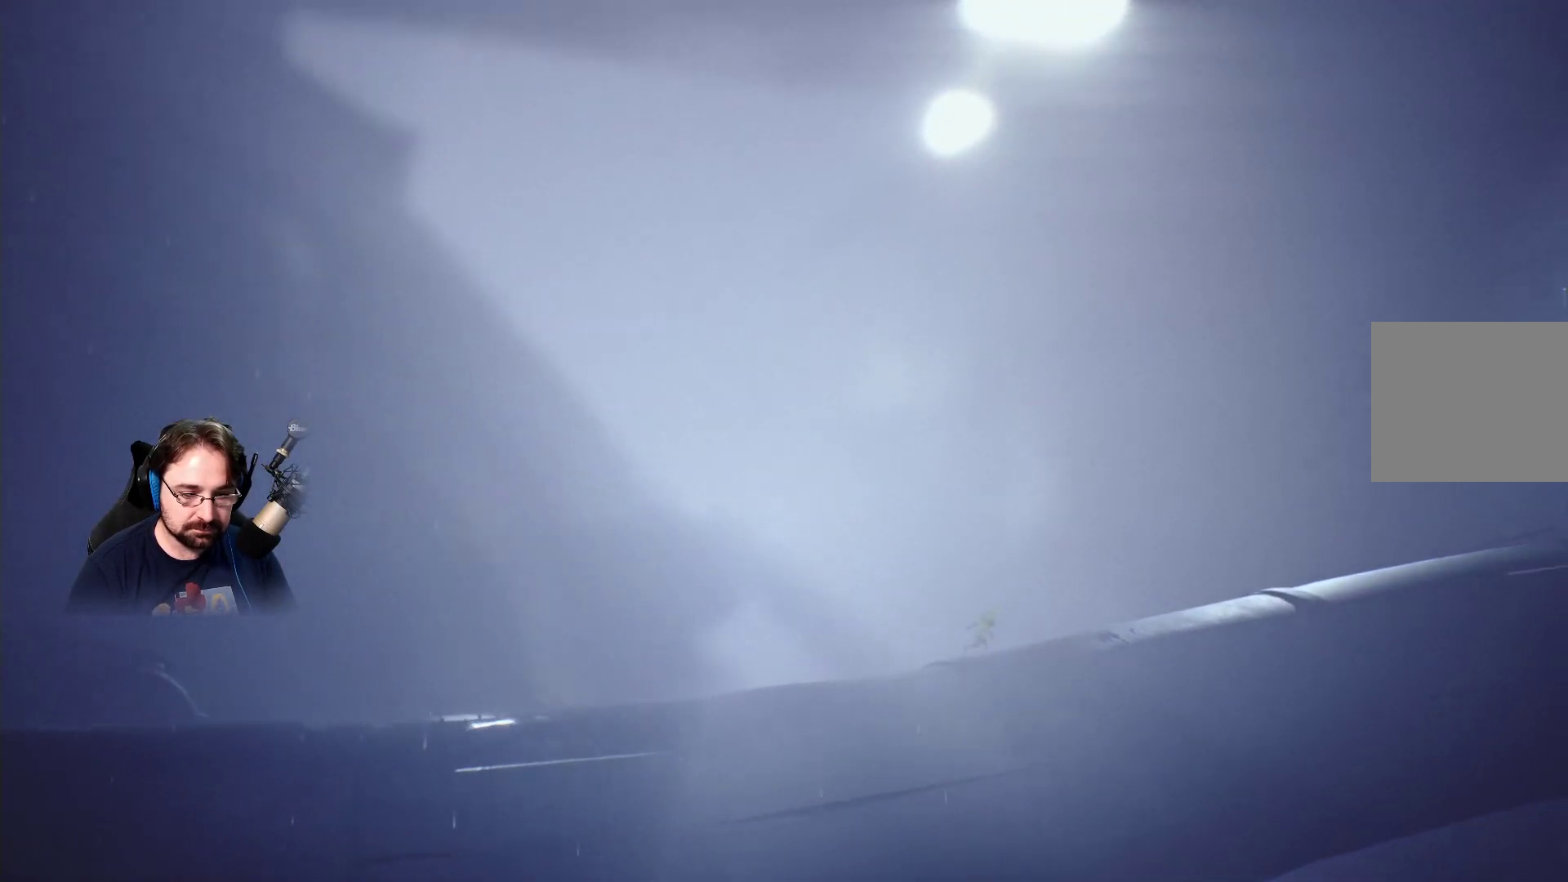
{"buttons": ["SQUARE"], "left_stick": "right", "right_stick": "center", "events": []}
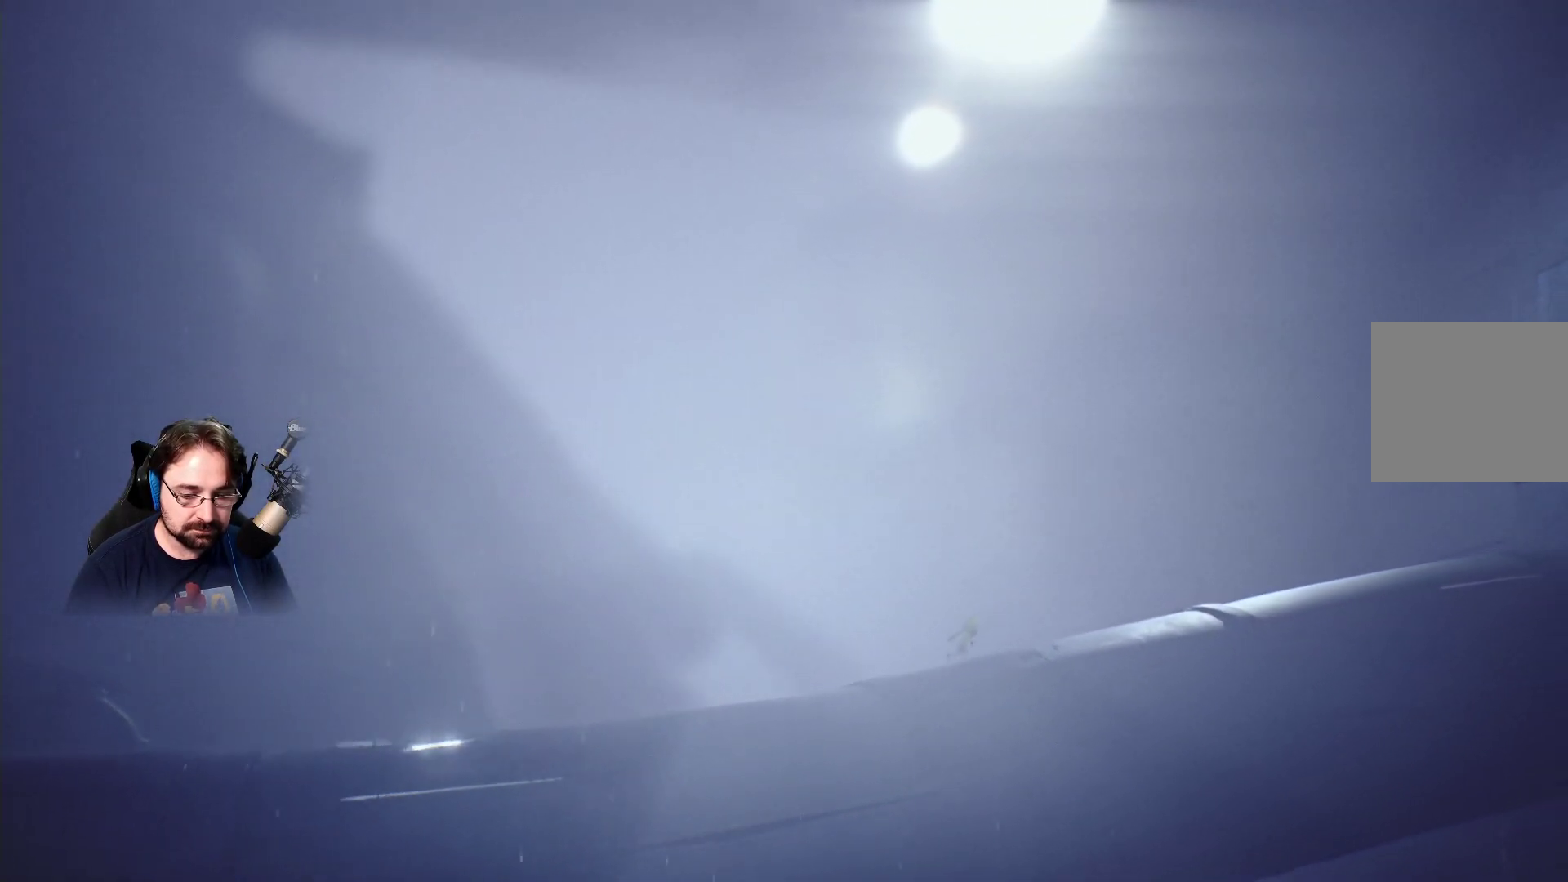
{"buttons": ["SQUARE"], "left_stick": "right", "right_stick": "center", "events": []}
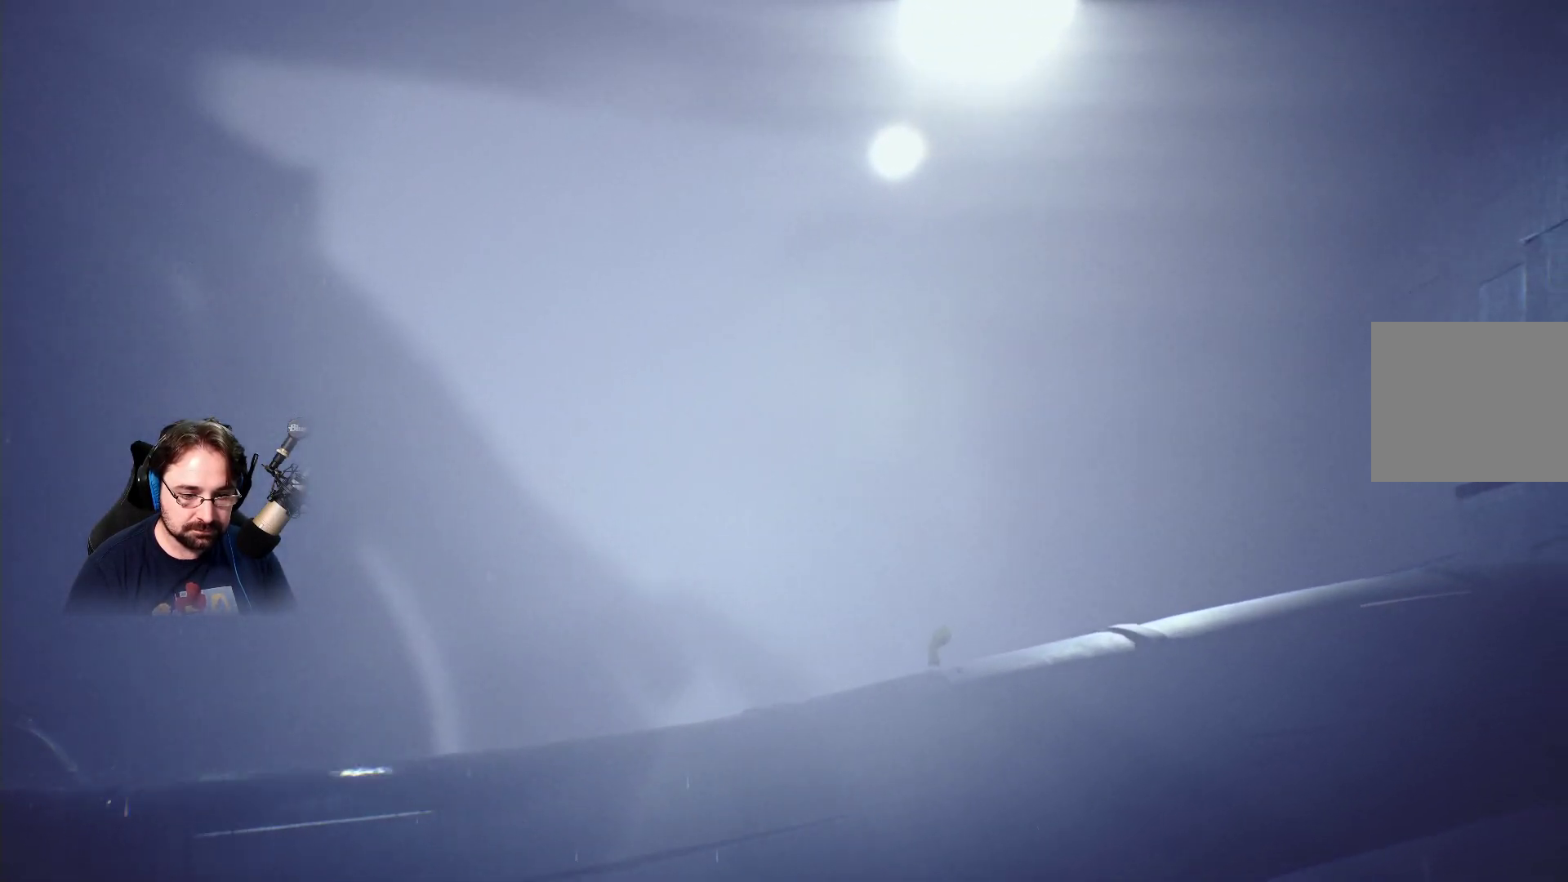
{"buttons": ["SQUARE"], "left_stick": "right", "right_stick": "center", "events": []}
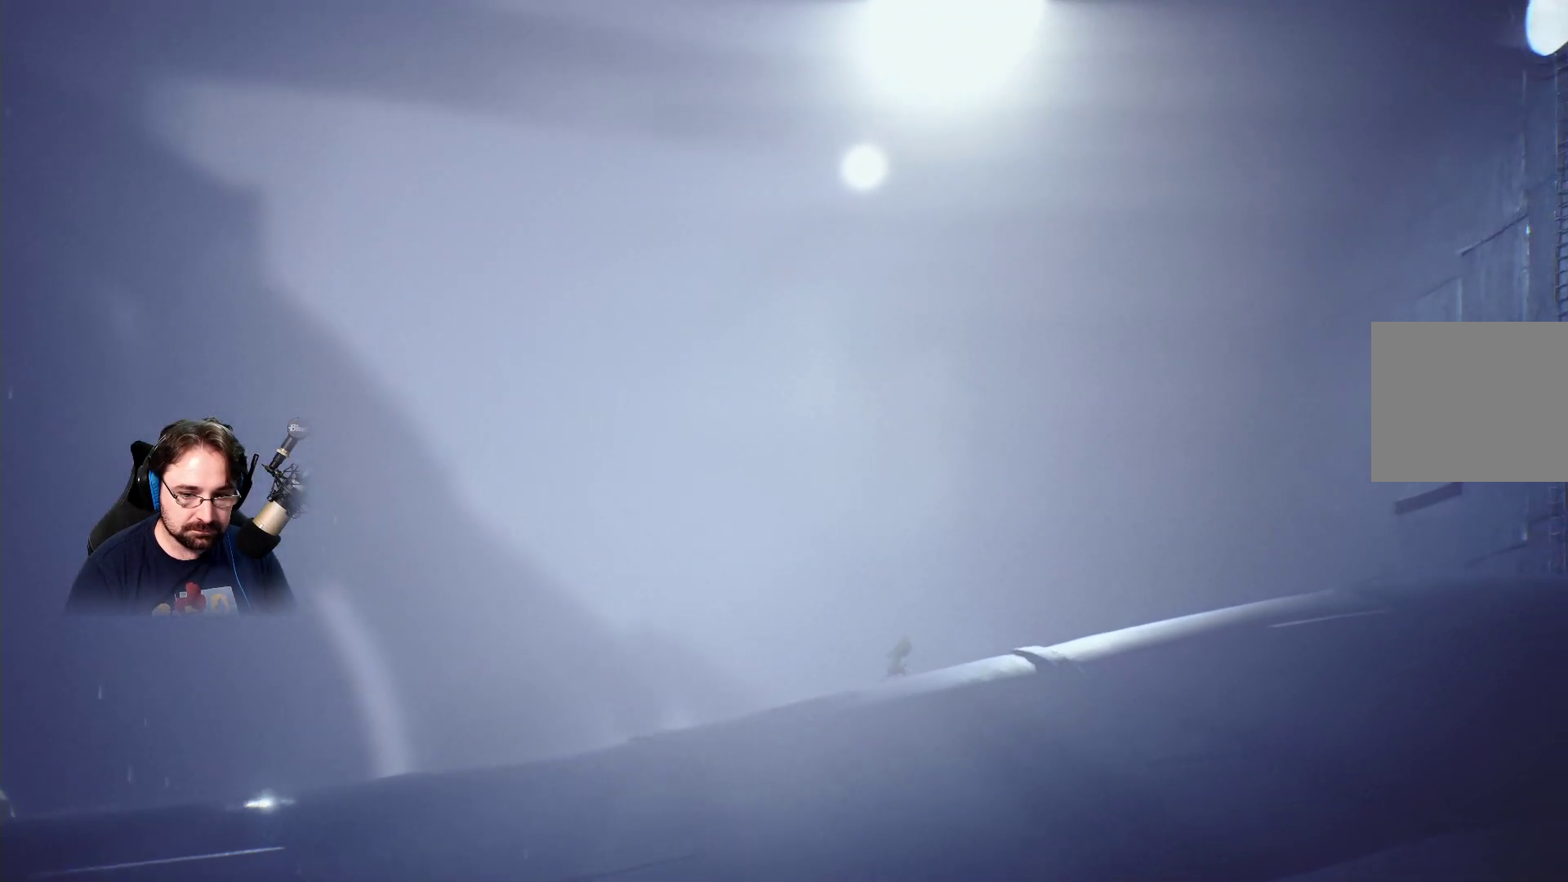
{"buttons": ["SQUARE"], "left_stick": "right", "right_stick": "center", "events": []}
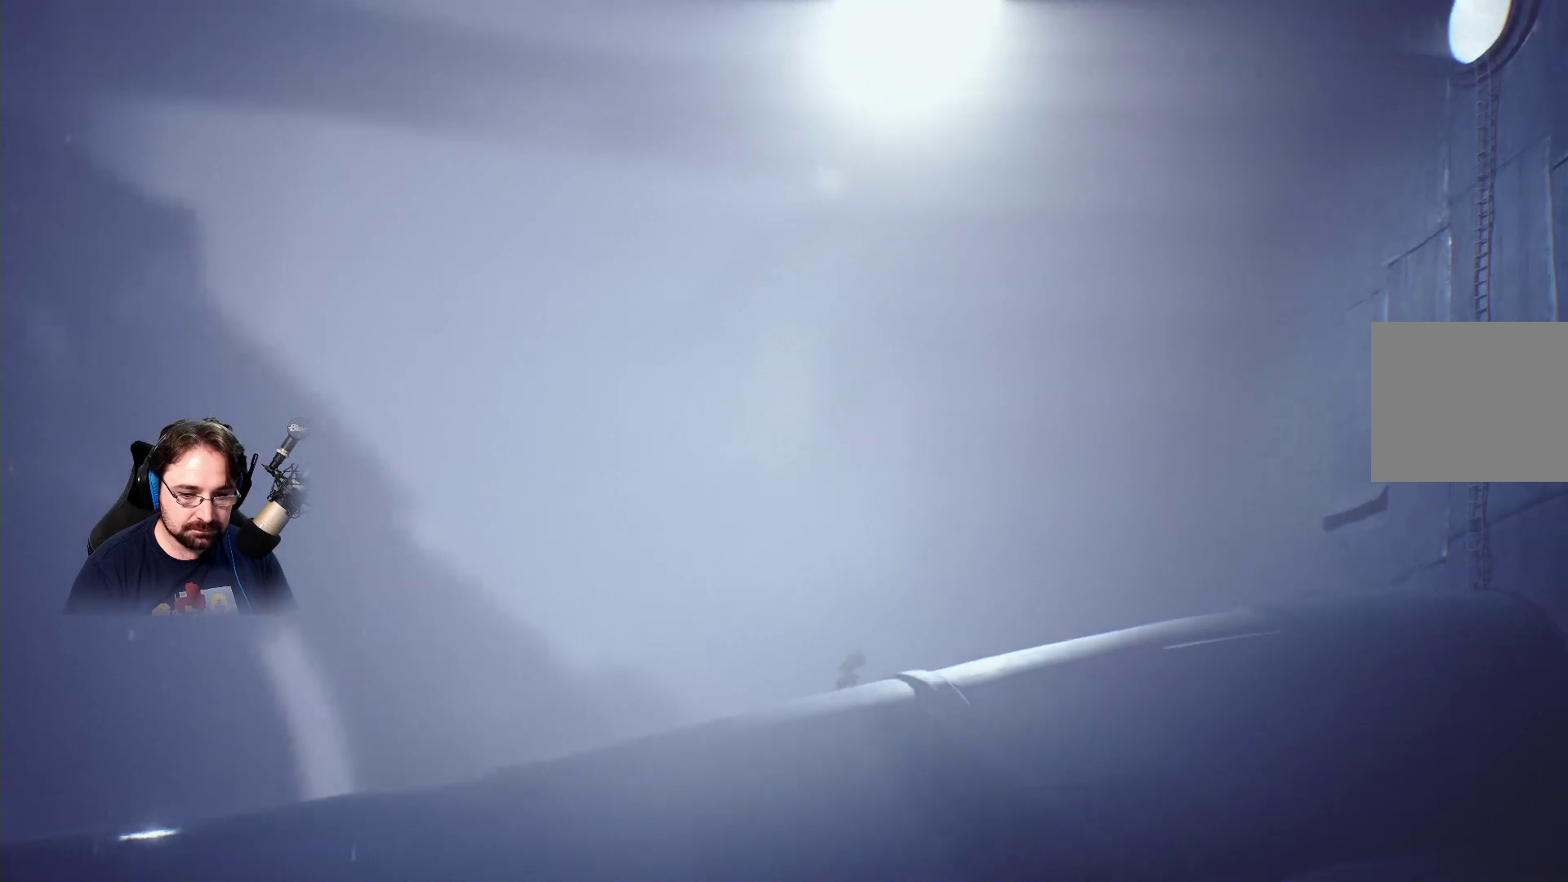
{"buttons": ["SQUARE"], "left_stick": "down-right", "right_stick": "center", "events": [[400, "left_stick", "down-right"]]}
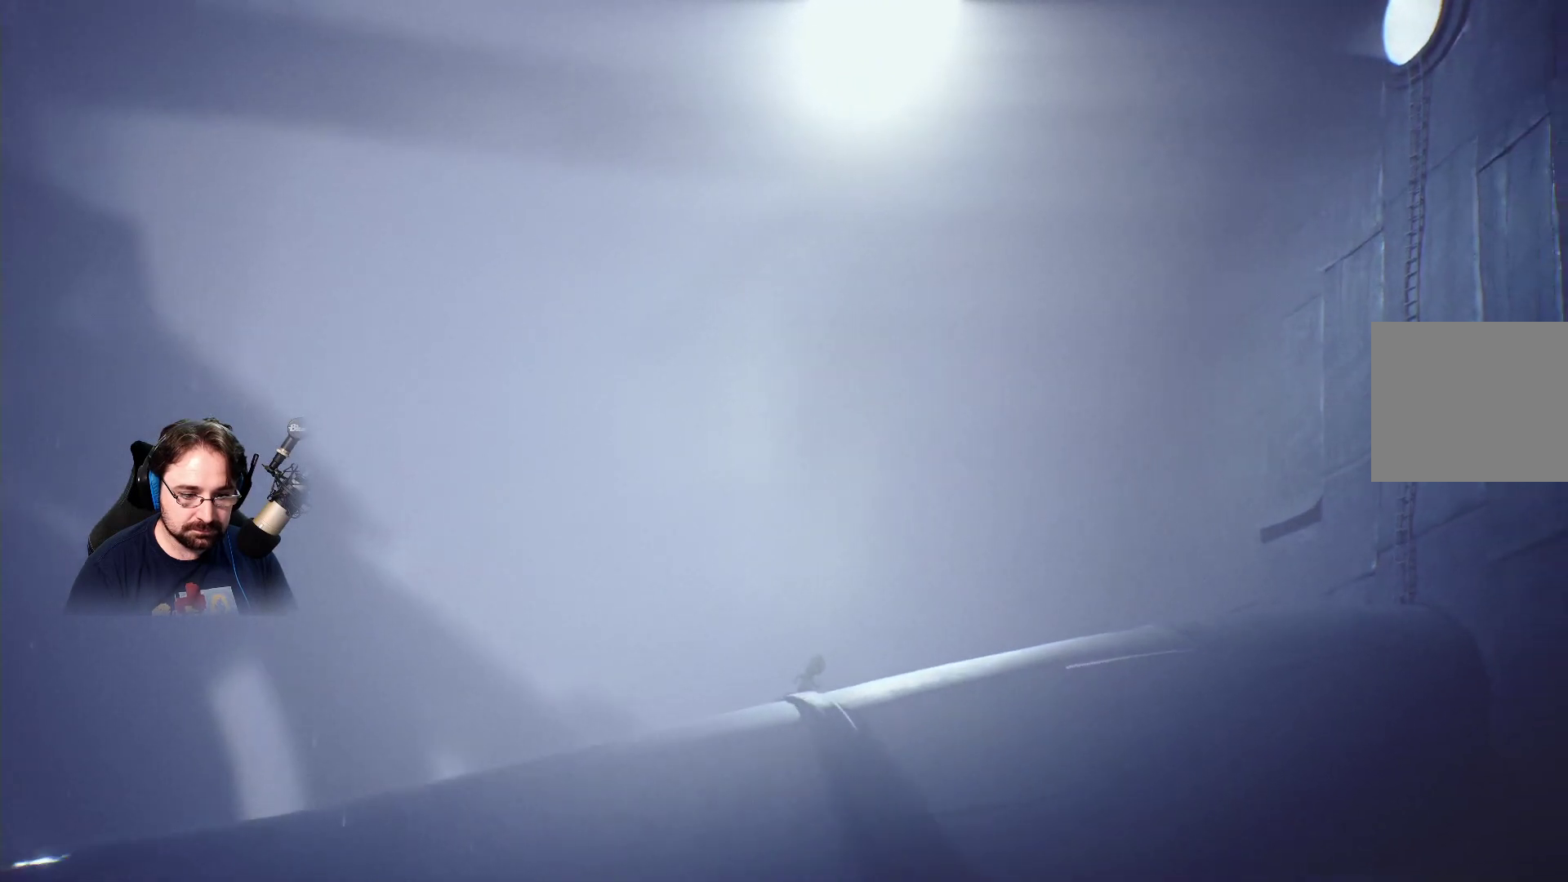
{"buttons": ["SQUARE"], "left_stick": "down-right", "right_stick": "center", "events": []}
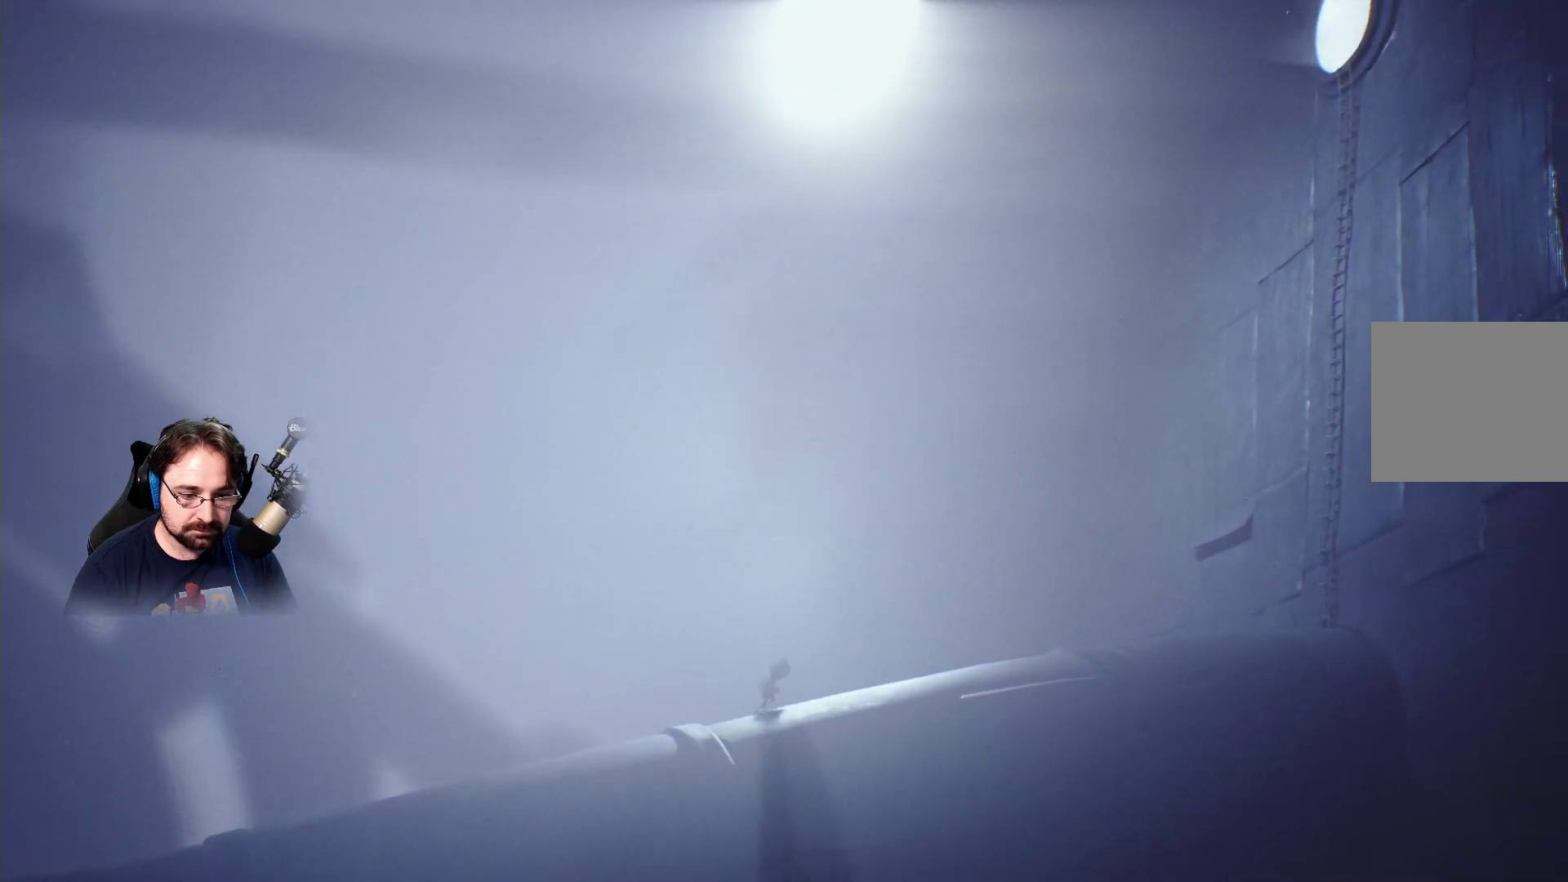
{"buttons": ["SQUARE"], "left_stick": "right", "right_stick": "center", "events": [[167, "left_stick", "right"]]}
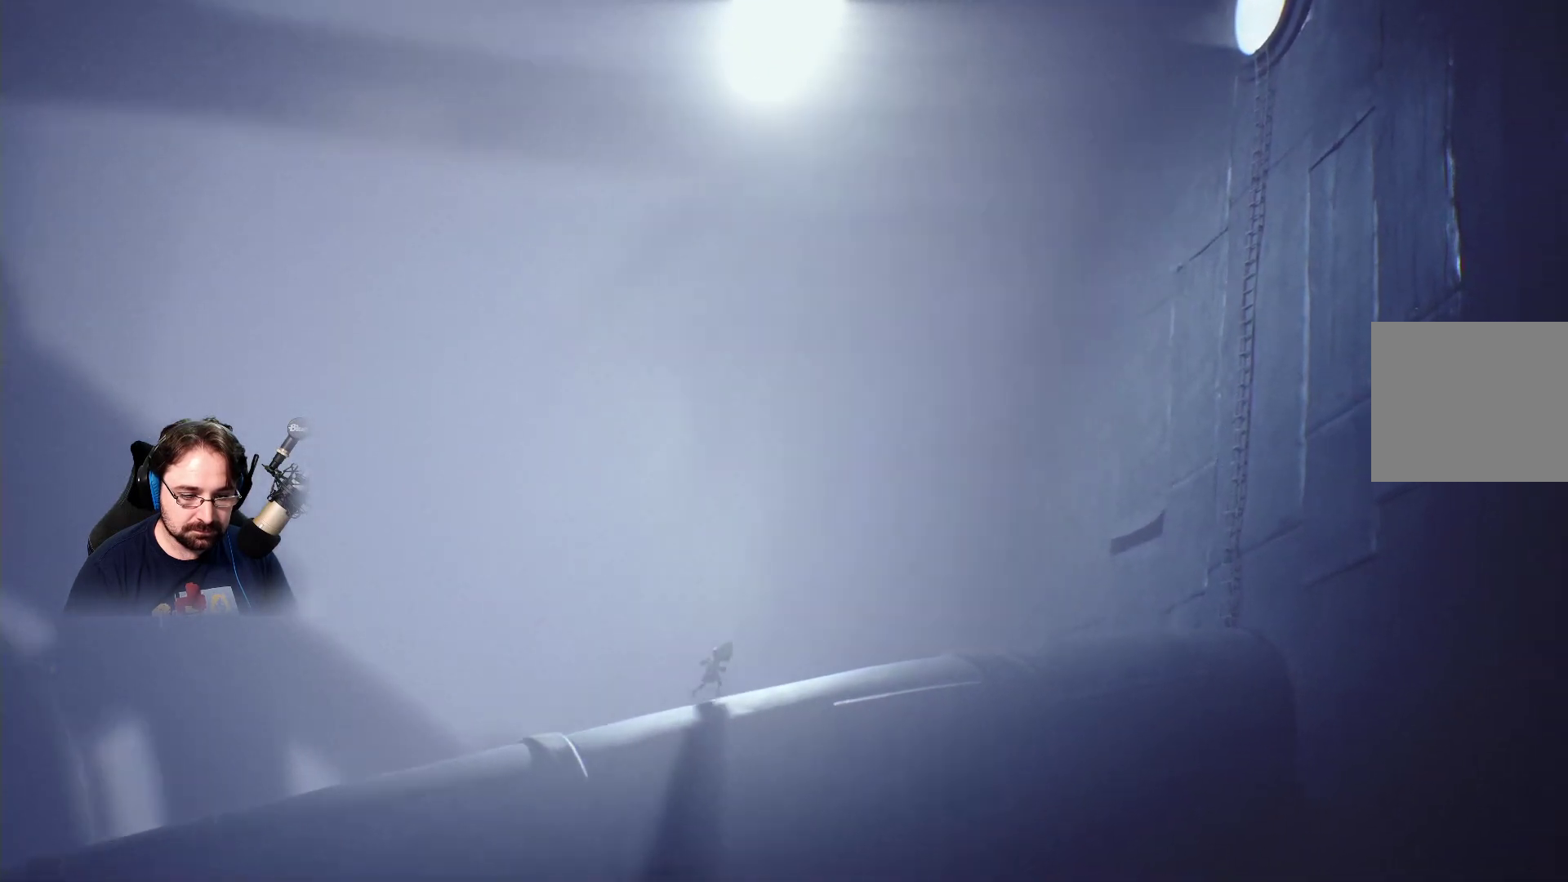
{"buttons": ["SQUARE"], "left_stick": "right", "right_stick": "center", "events": []}
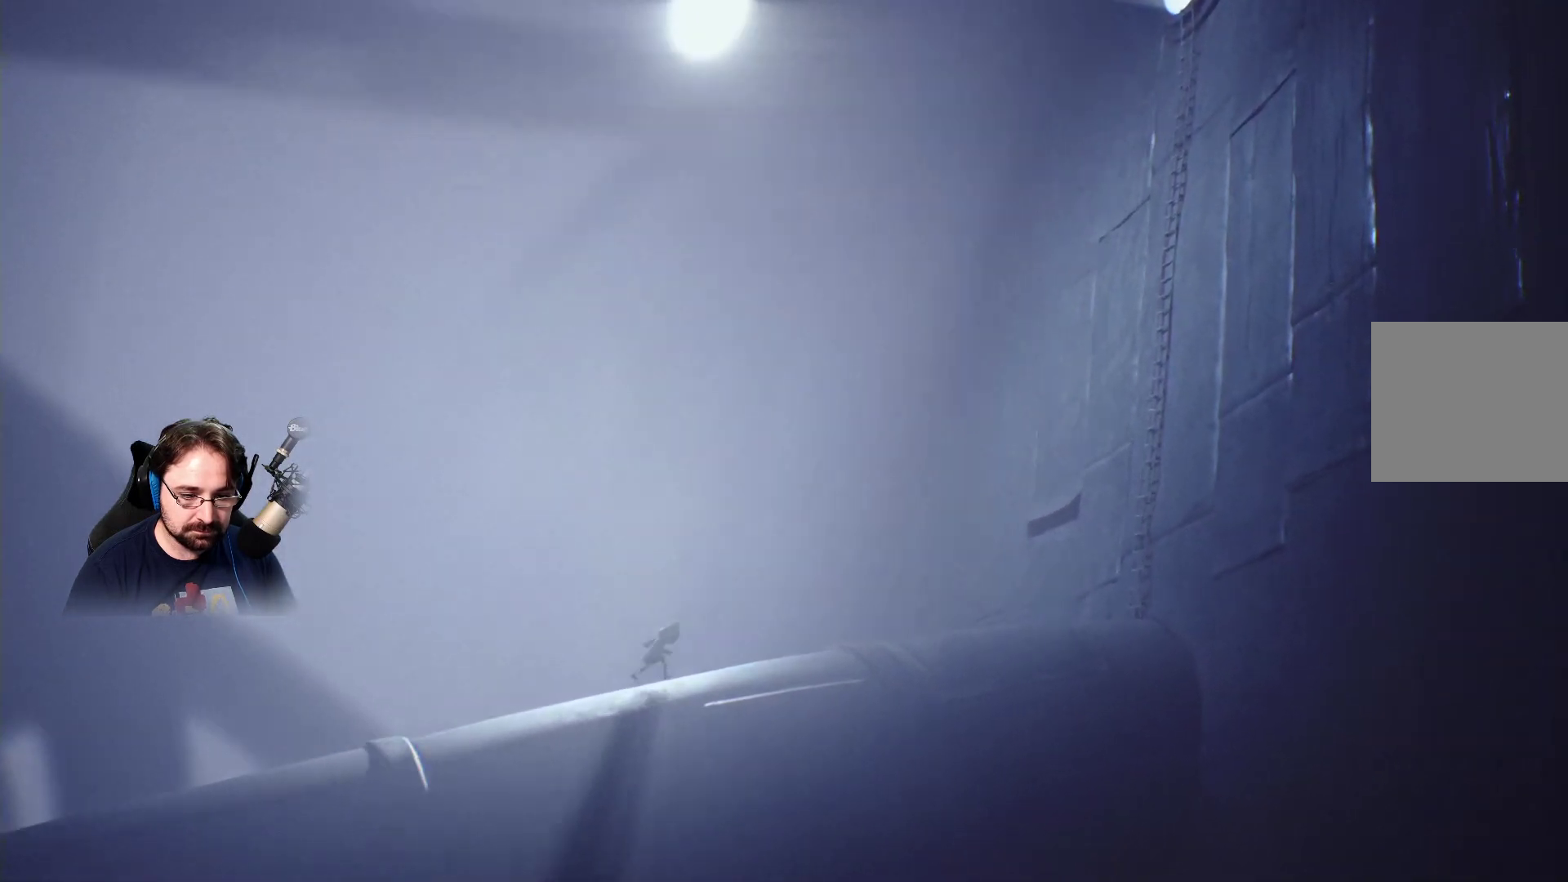
{"buttons": ["SQUARE"], "left_stick": "right", "right_stick": "center", "events": []}
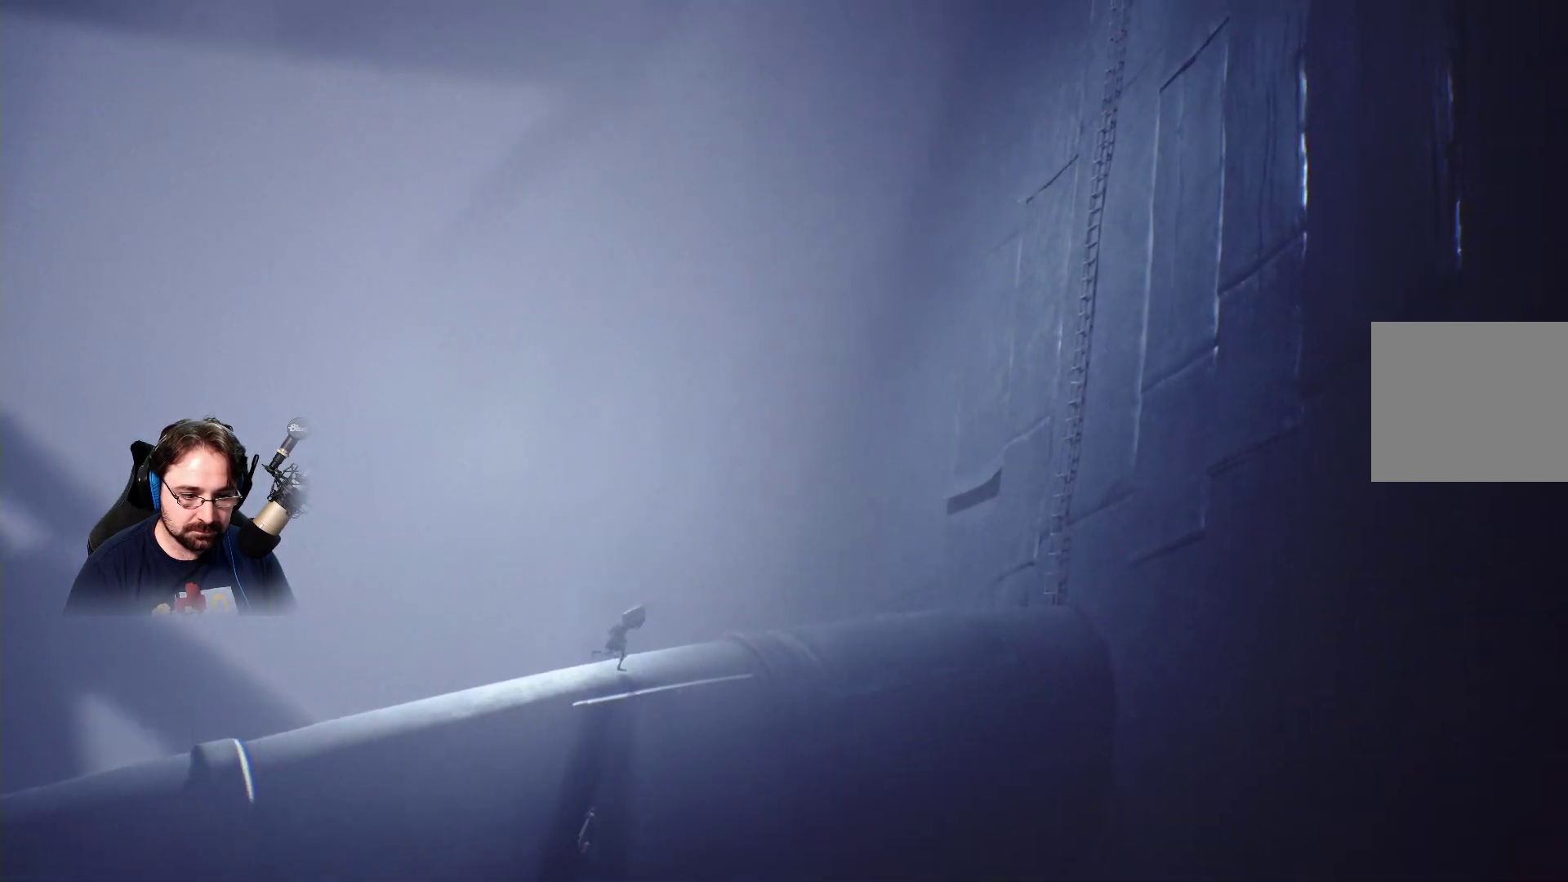
{"buttons": ["SQUARE"], "left_stick": "up-right", "right_stick": "center", "events": [[233, "left_stick", "up-right"]]}
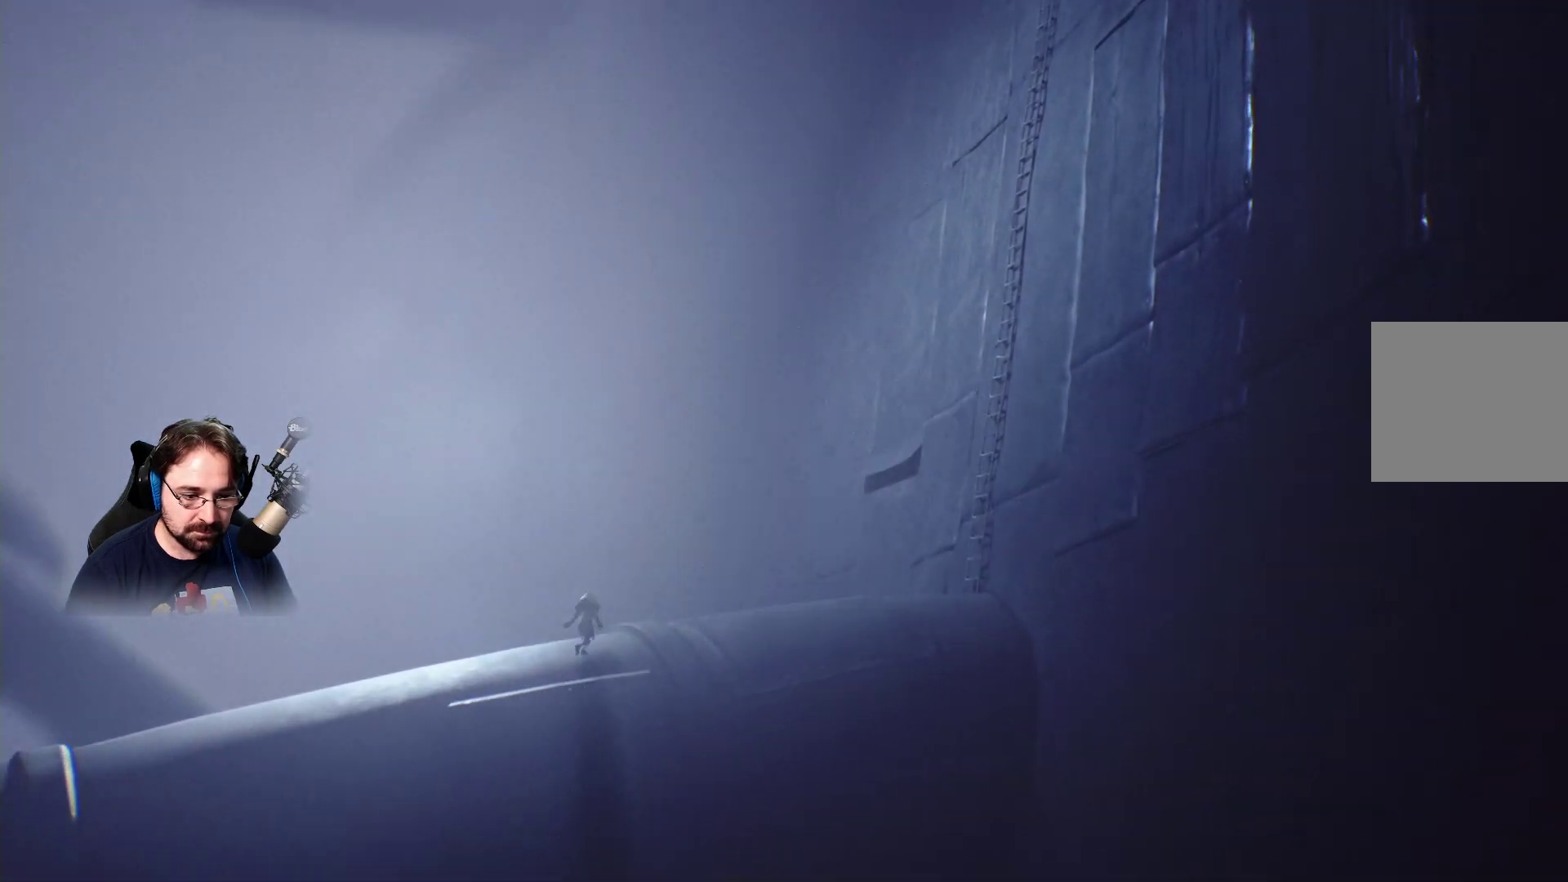
{"buttons": ["SQUARE"], "left_stick": "up-right", "right_stick": "center", "events": []}